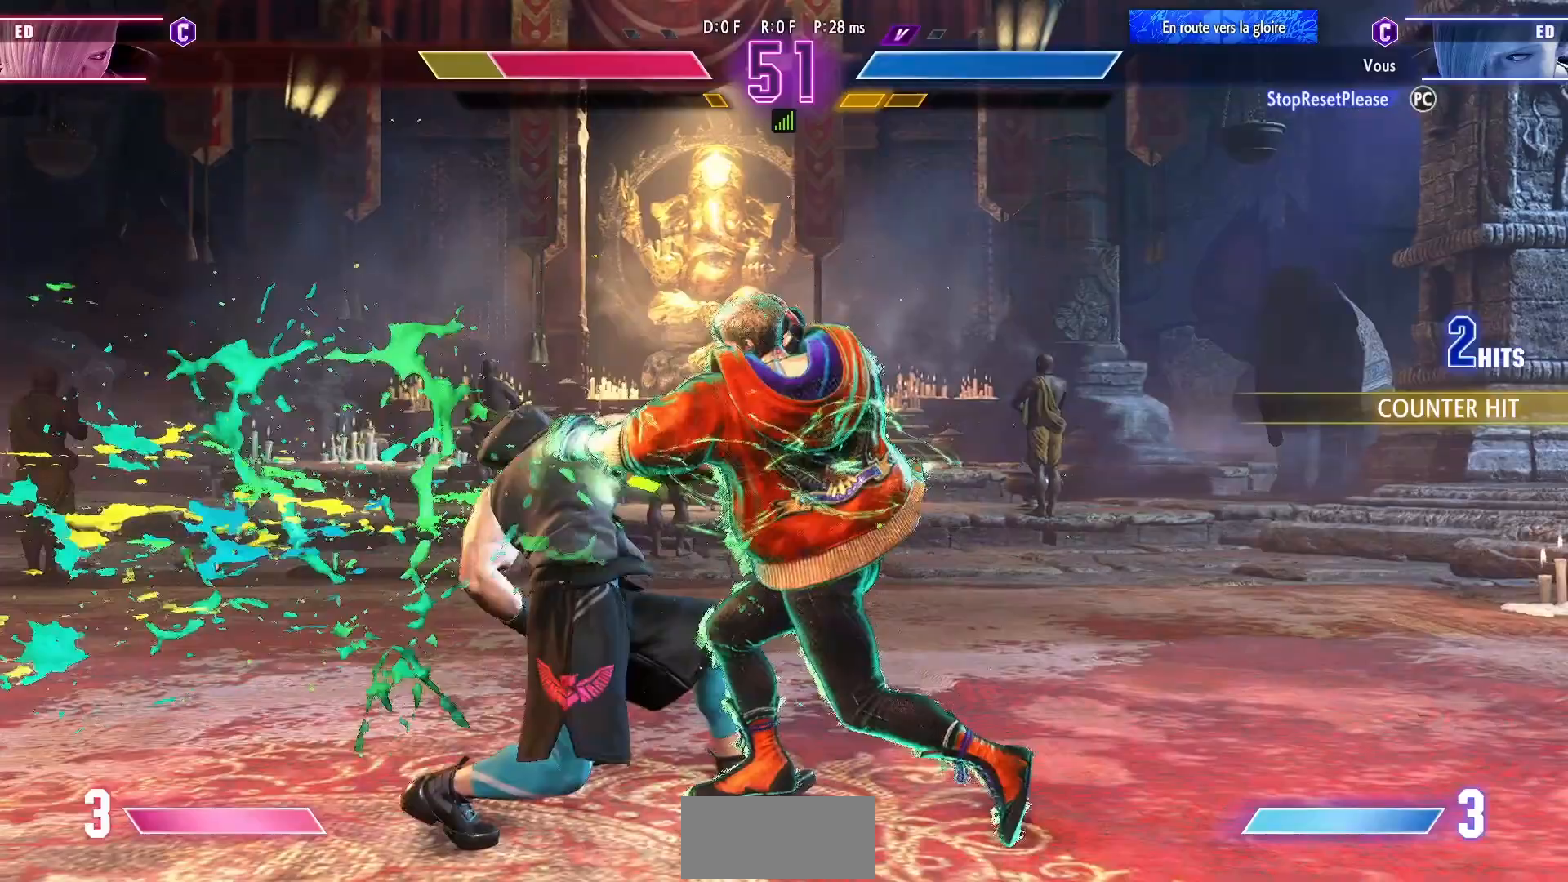
Gameplay with a controller (arcade stick); each line is a JSON object with the inputs held at the frame after it (dt_ms = milliseconds from this image to that frame). "events" lists button and stick changes between this image and that frame as [ms after this image, input, new state], when the widget could be followed in between. Not read: L3 R3.
{"dt_ms": 500, "buttons": [], "left_stick": "center", "events": [[117, "TRIANGLE", "down"], [217, "TRIANGLE", "up"], [333, "R1", "down"], [433, "R1", "up"]]}
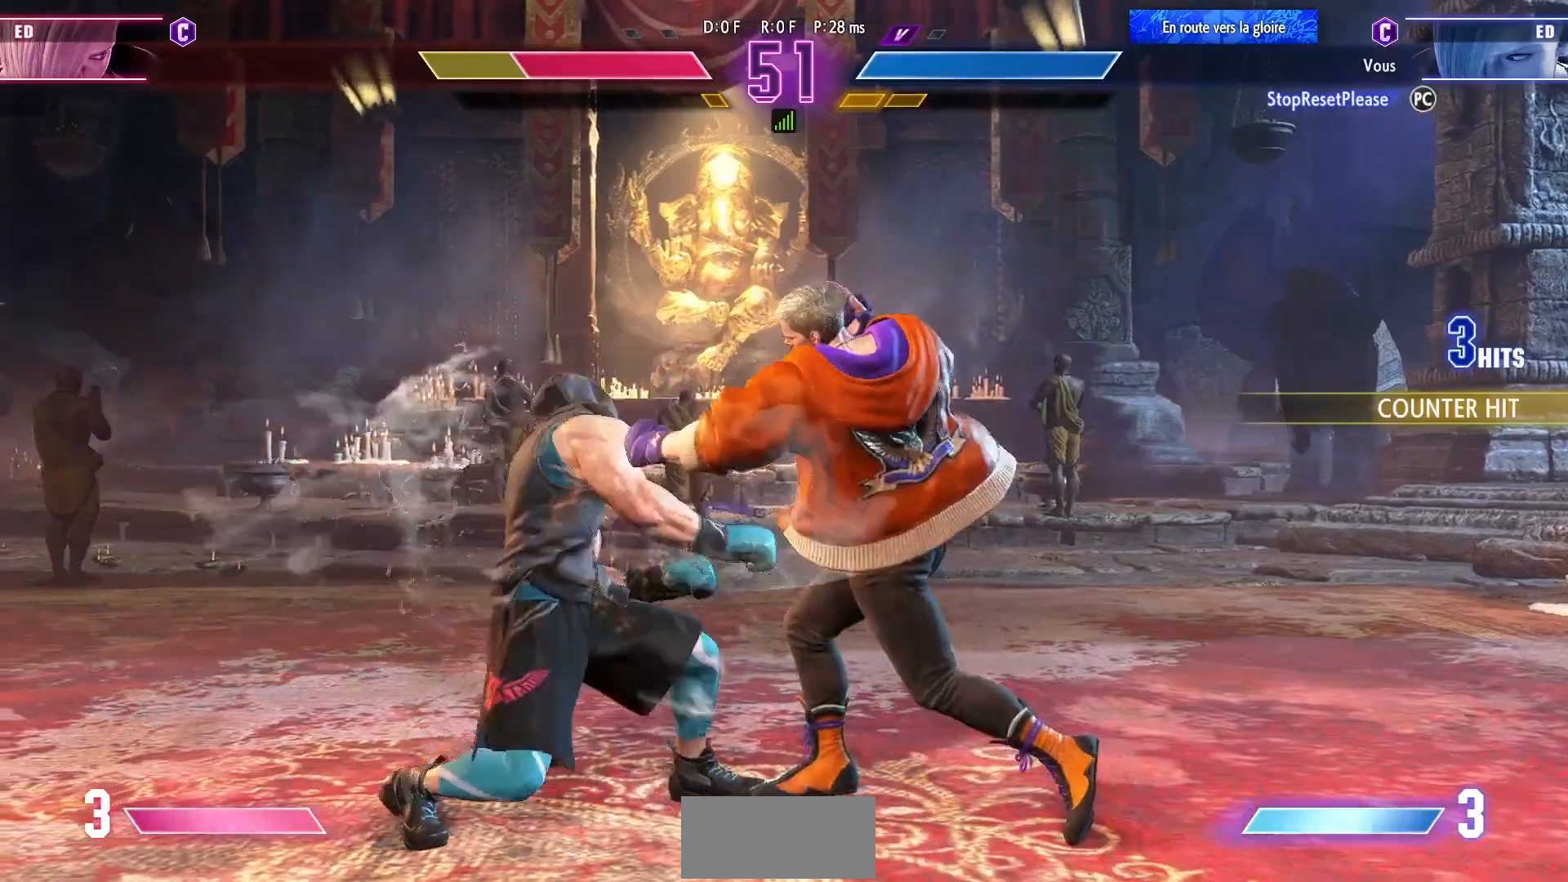
{"dt_ms": 500, "buttons": [], "left_stick": "center", "events": [[50, "left_stick", "down"], [217, "left_stick", "right"], [267, "R1", "down"], [317, "left_stick", "center"], [350, "R1", "up"]]}
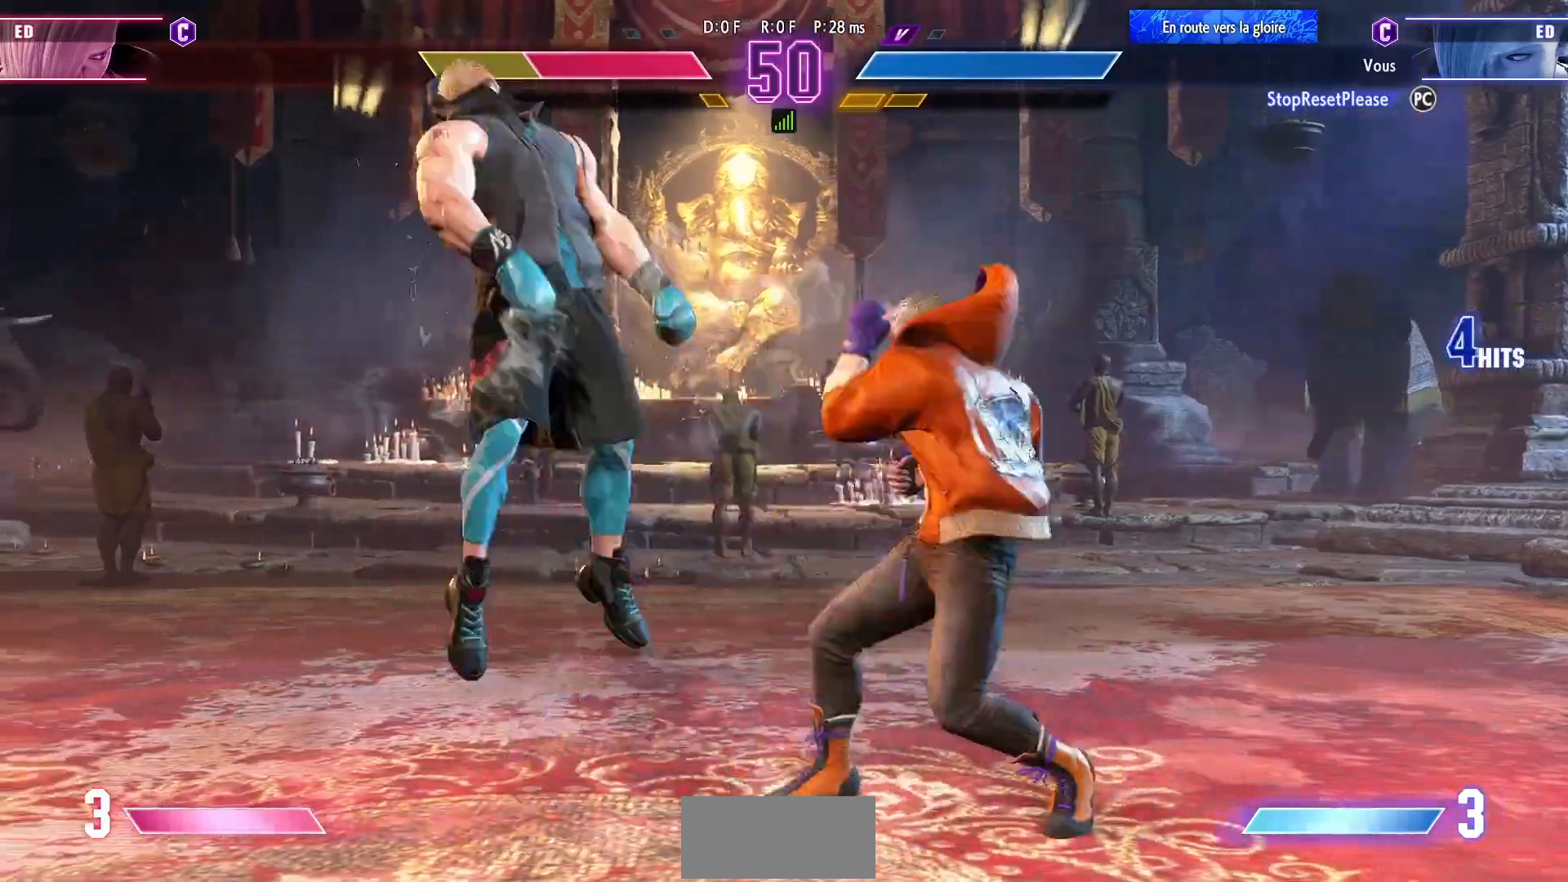
{"dt_ms": 500, "buttons": [], "left_stick": "center", "events": []}
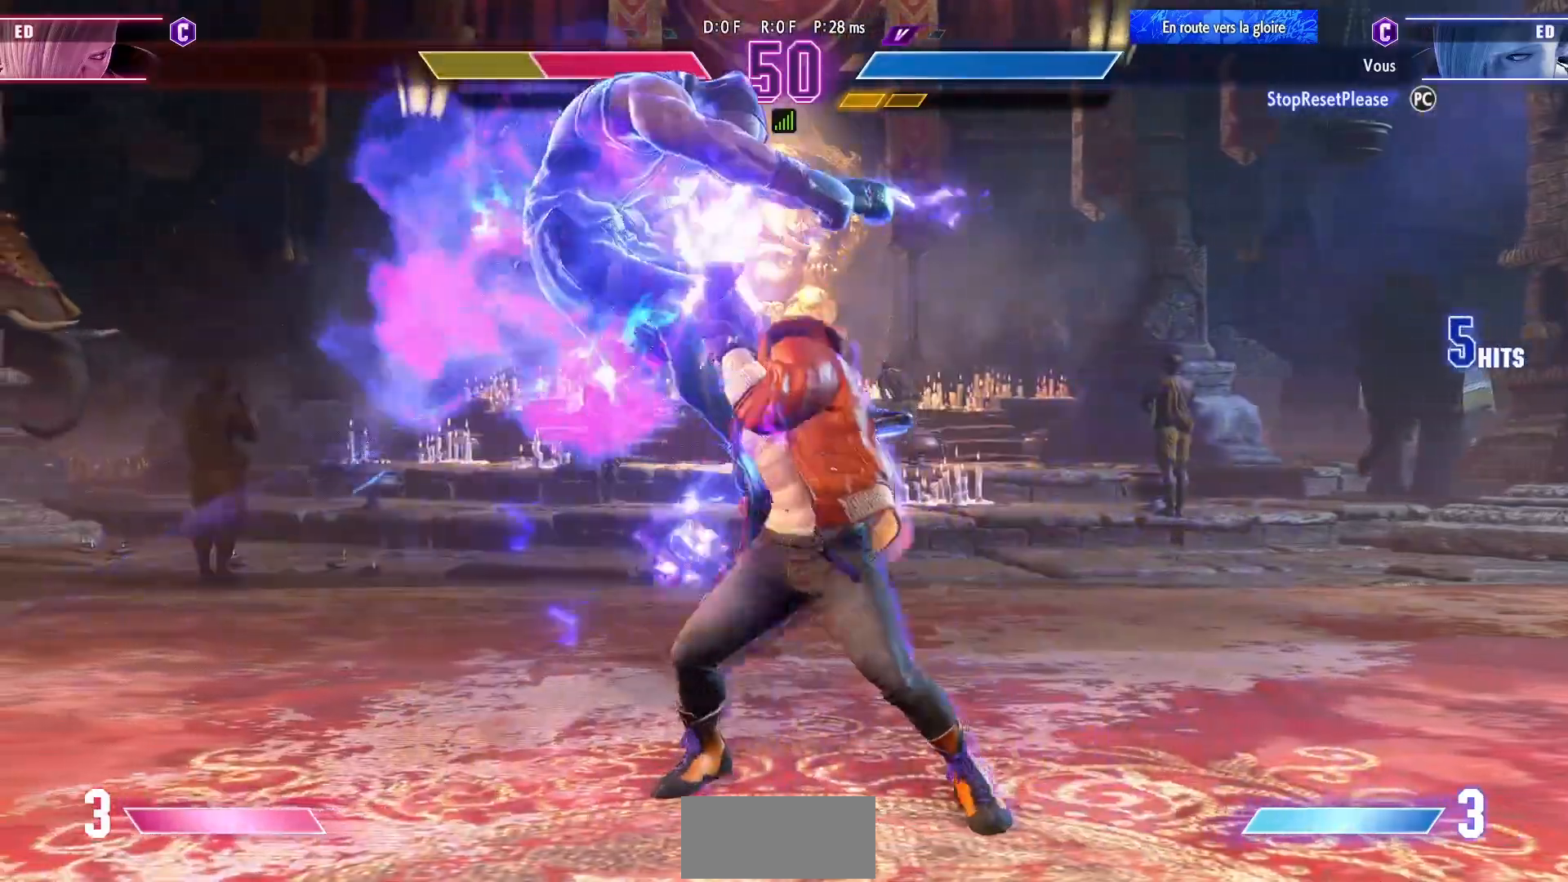
{"dt_ms": 500, "buttons": [], "left_stick": "down-right", "events": [[100, "left_stick", "down-left"], [433, "left_stick", "down-right"]]}
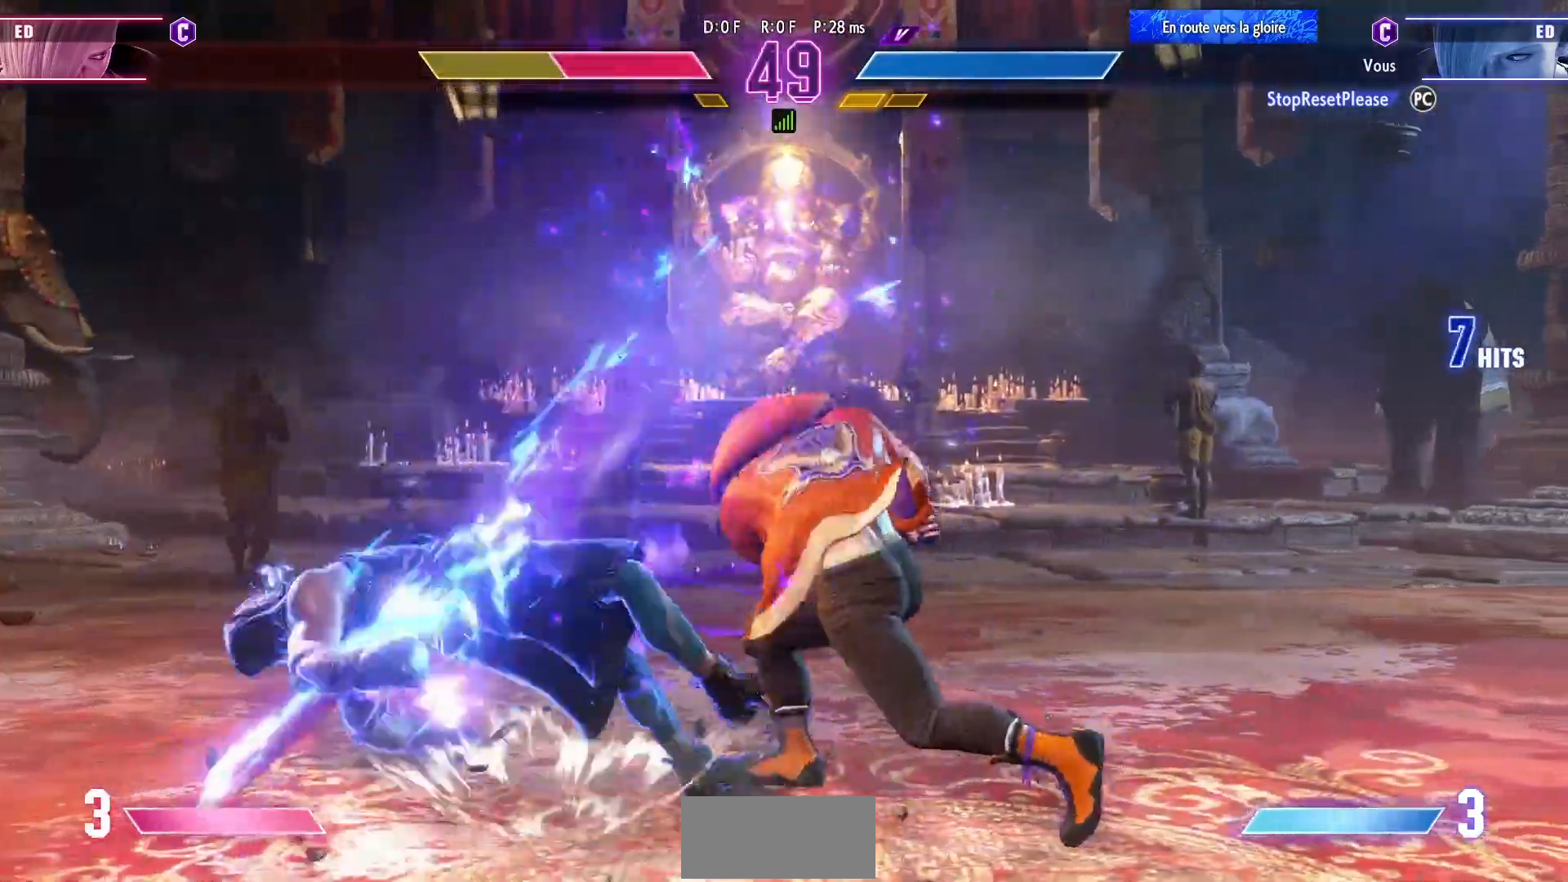
{"dt_ms": 500, "buttons": [], "left_stick": "center", "events": [[83, "left_stick", "down"], [150, "left_stick", "right"], [183, "SQUARE", "down"], [233, "left_stick", "center"], [267, "SQUARE", "up"]]}
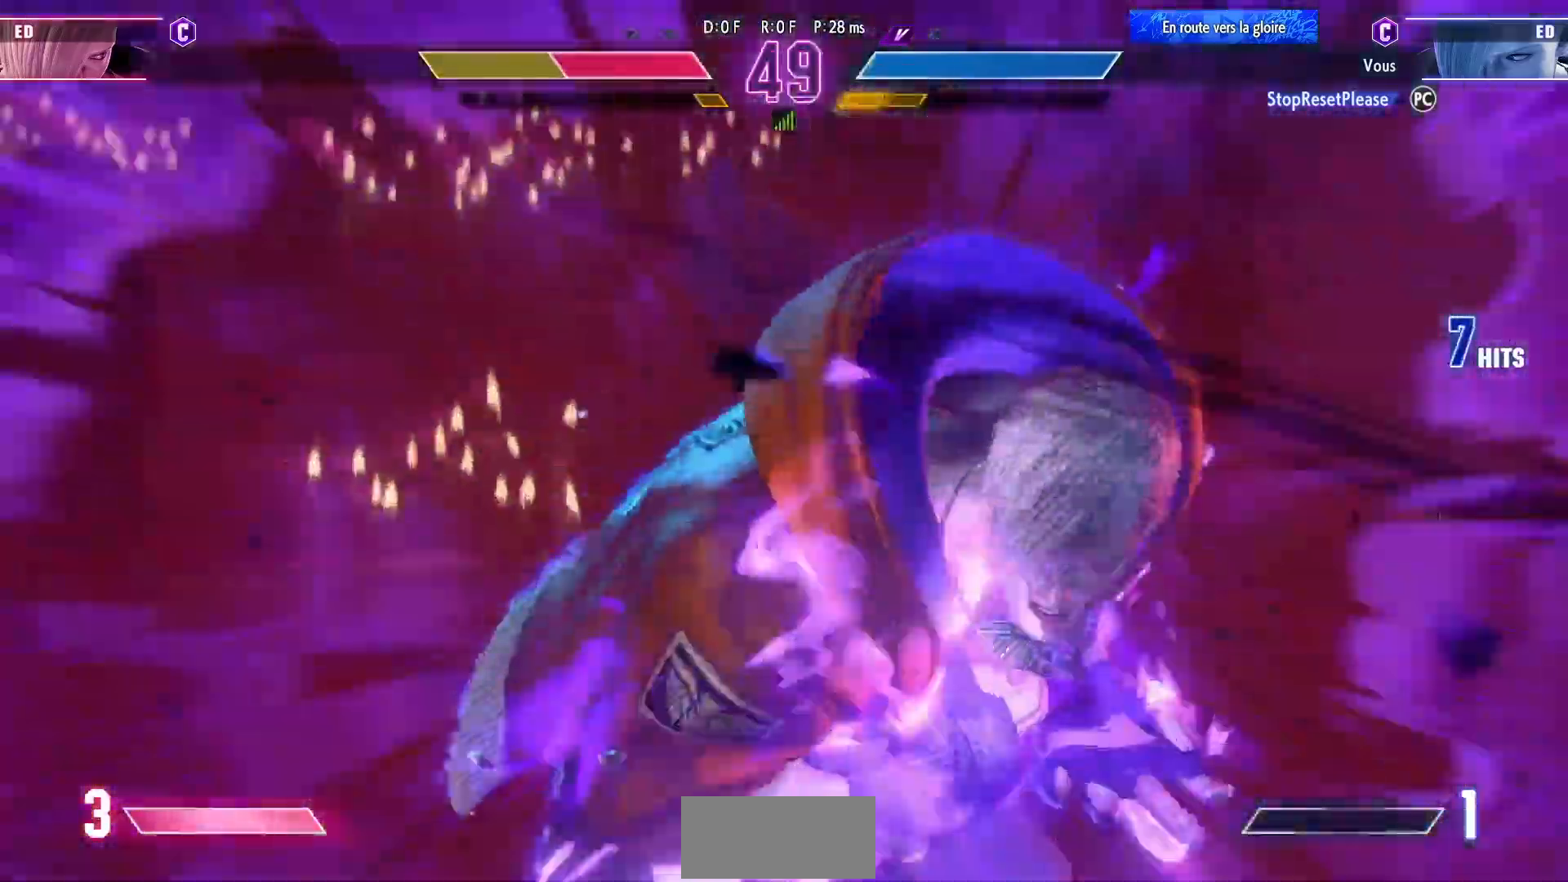
{"dt_ms": 500, "buttons": [], "left_stick": "center", "events": []}
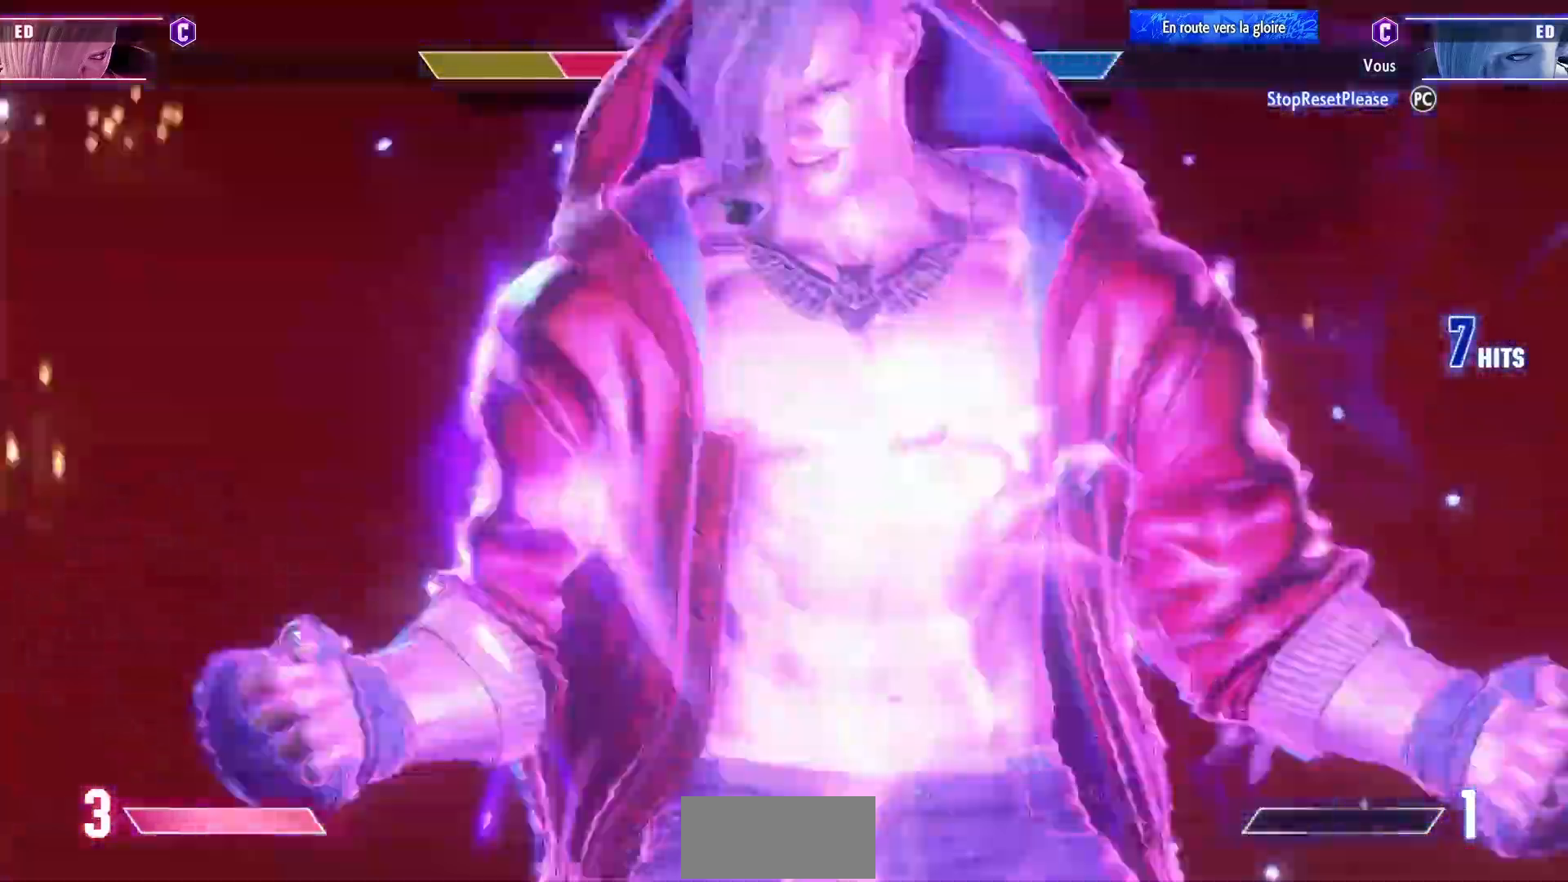
{"dt_ms": 500, "buttons": [], "left_stick": "left", "events": [[483, "left_stick", "left"]]}
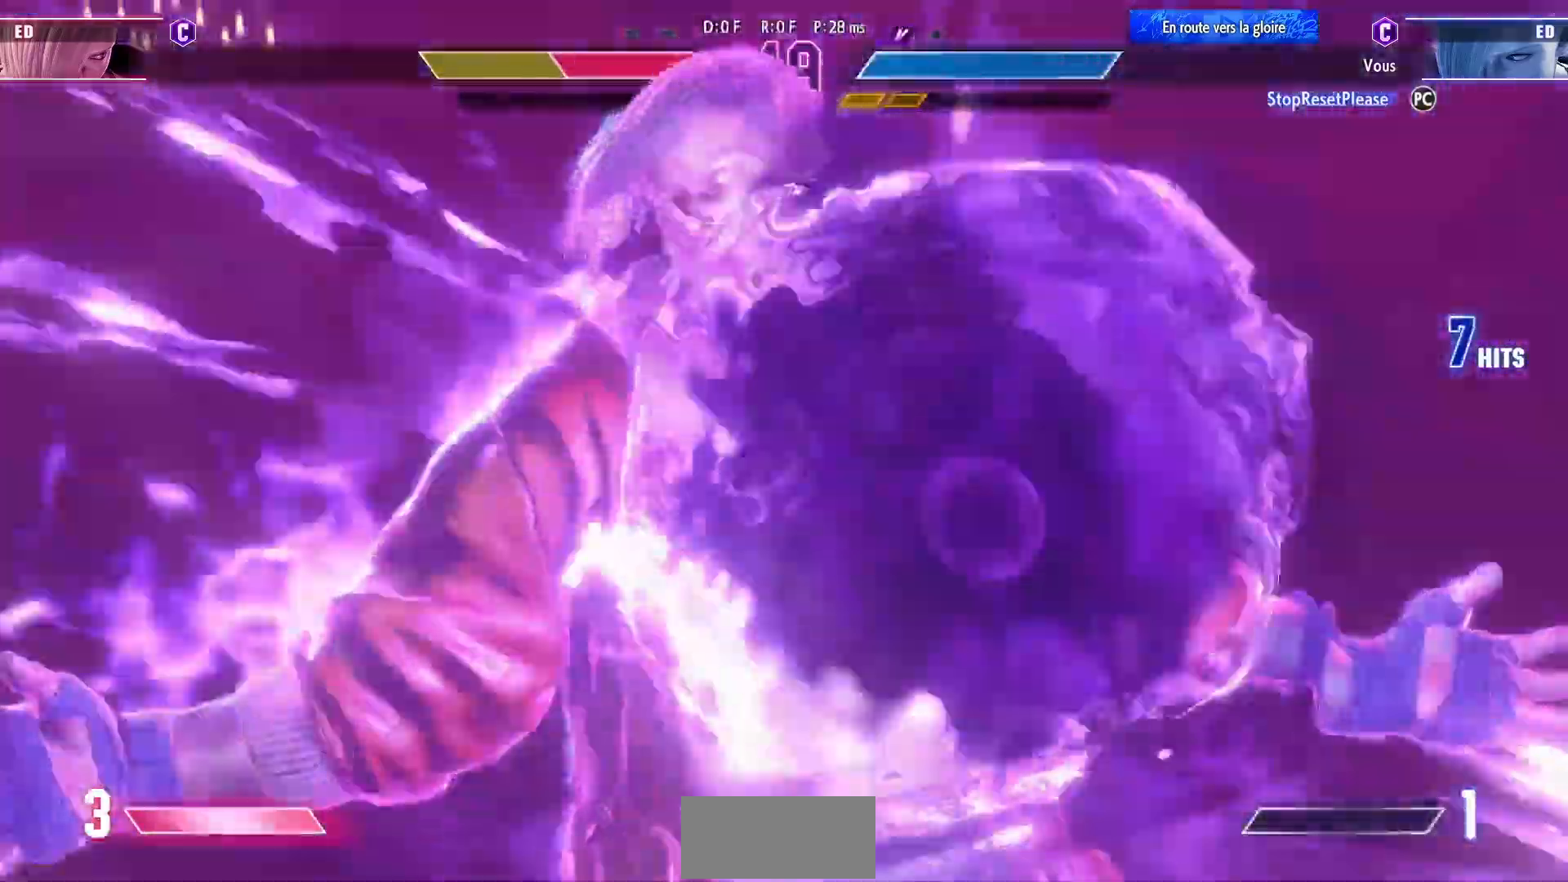
{"dt_ms": 1000, "buttons": [], "left_stick": "left"}
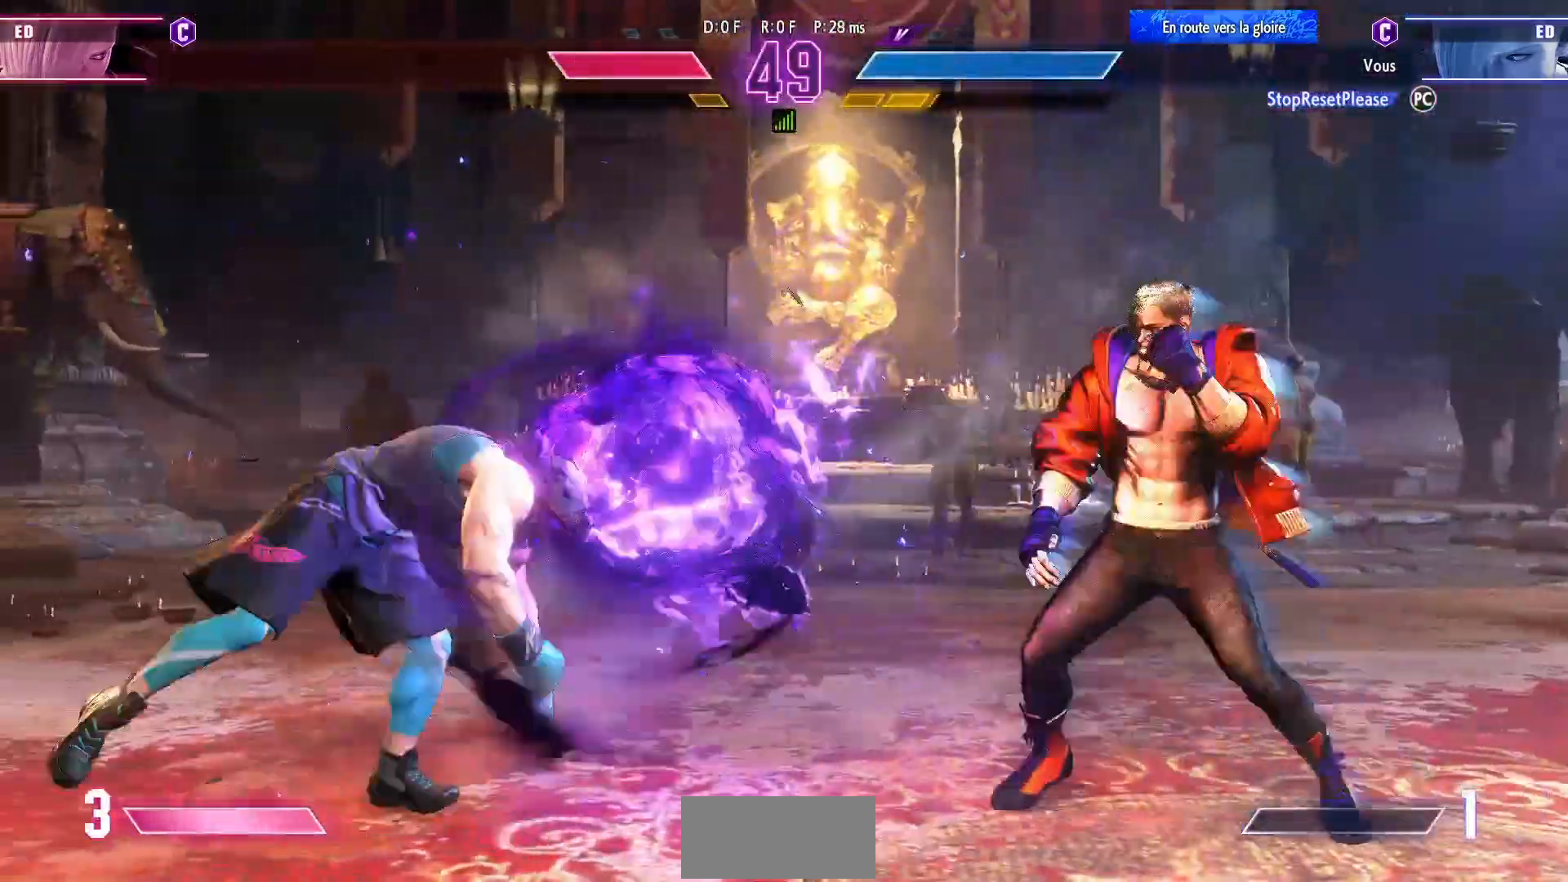
{"dt_ms": 500, "buttons": [], "left_stick": "left", "events": [[150, "CIRCLE", "down"], [150, "R2", "down"], [200, "CIRCLE", "up"], [200, "R2", "up"], [233, "CIRCLE", "down"], [250, "R2", "down"], [317, "CIRCLE", "up"], [317, "R2", "up"], [367, "CIRCLE", "down"], [400, "CIRCLE", "up"]]}
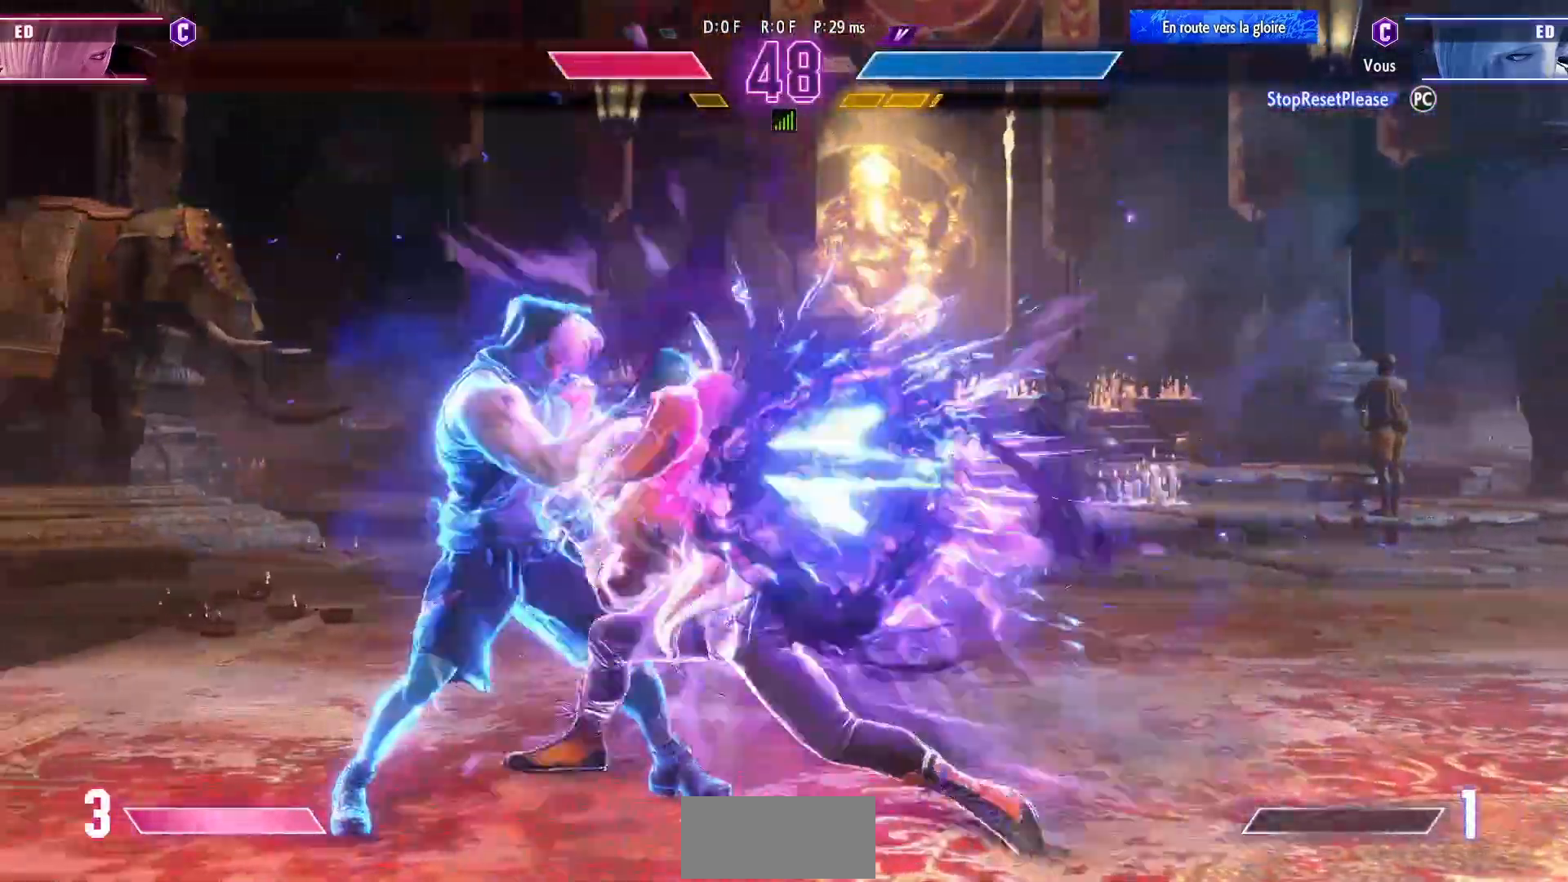
{"dt_ms": 500, "buttons": [], "left_stick": "center", "events": [[350, "CROSS", "down"], [350, "SQUARE", "down"], [383, "left_stick", "center"], [483, "CROSS", "up"], [483, "SQUARE", "up"]]}
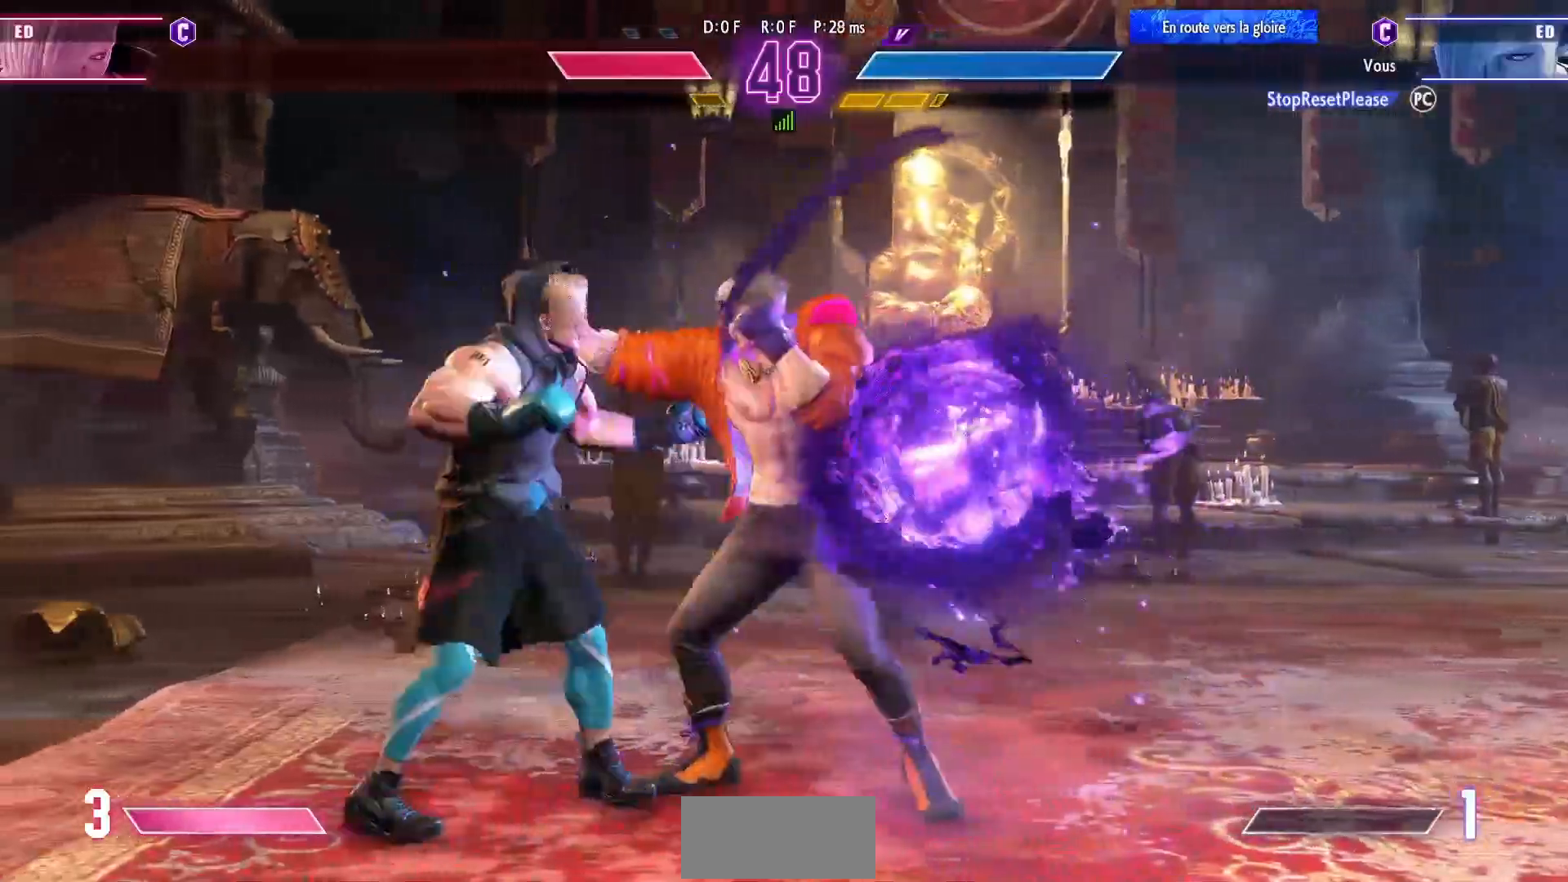
{"dt_ms": 500, "buttons": [], "left_stick": "center", "events": []}
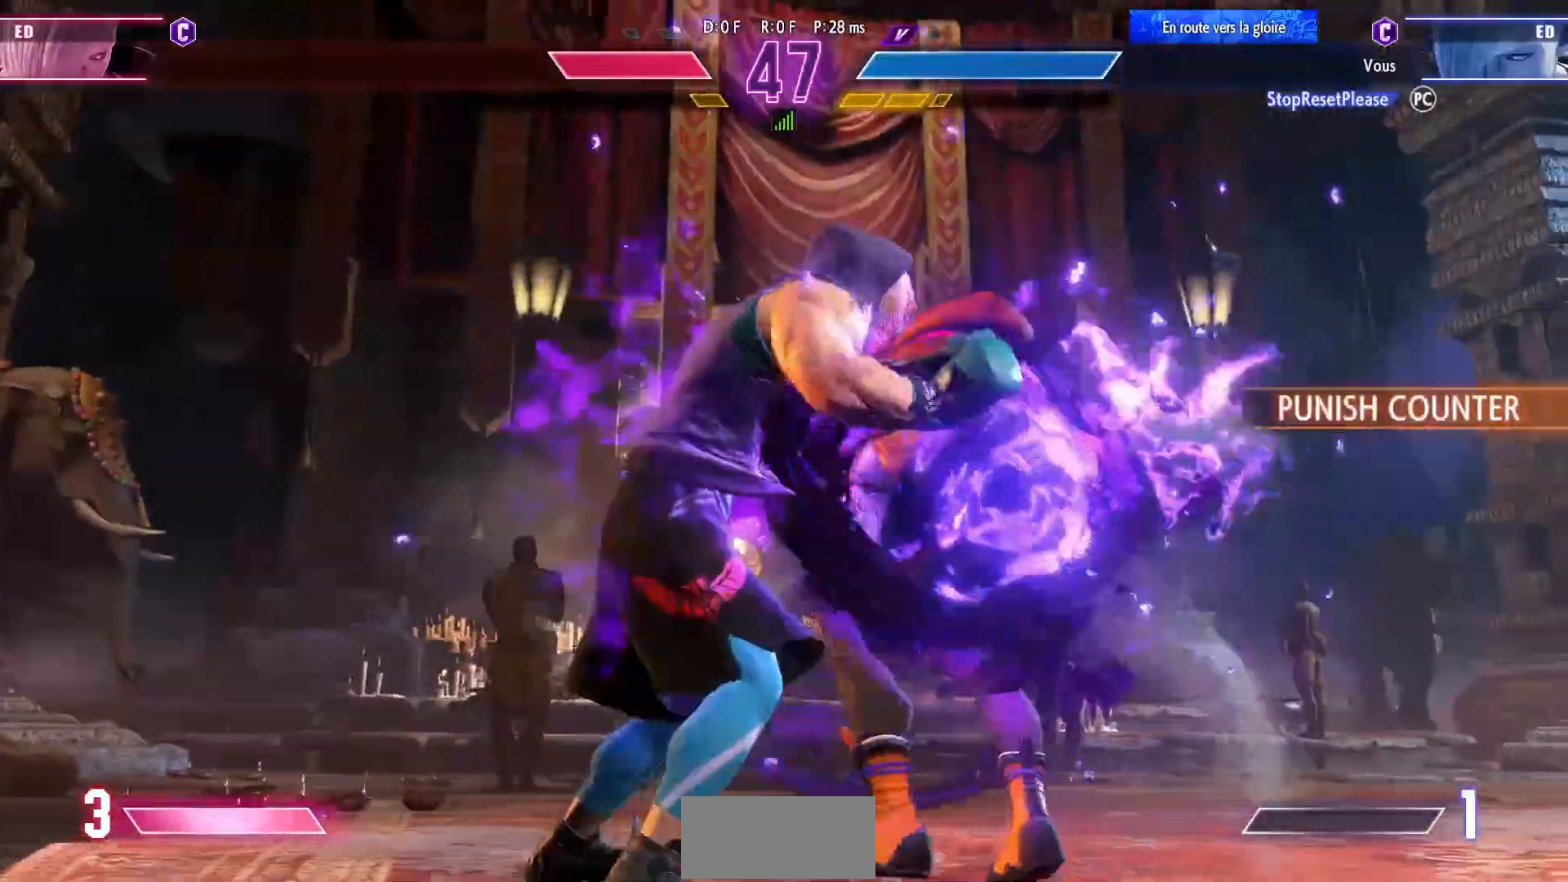
{"dt_ms": 500, "buttons": [], "left_stick": "center", "events": []}
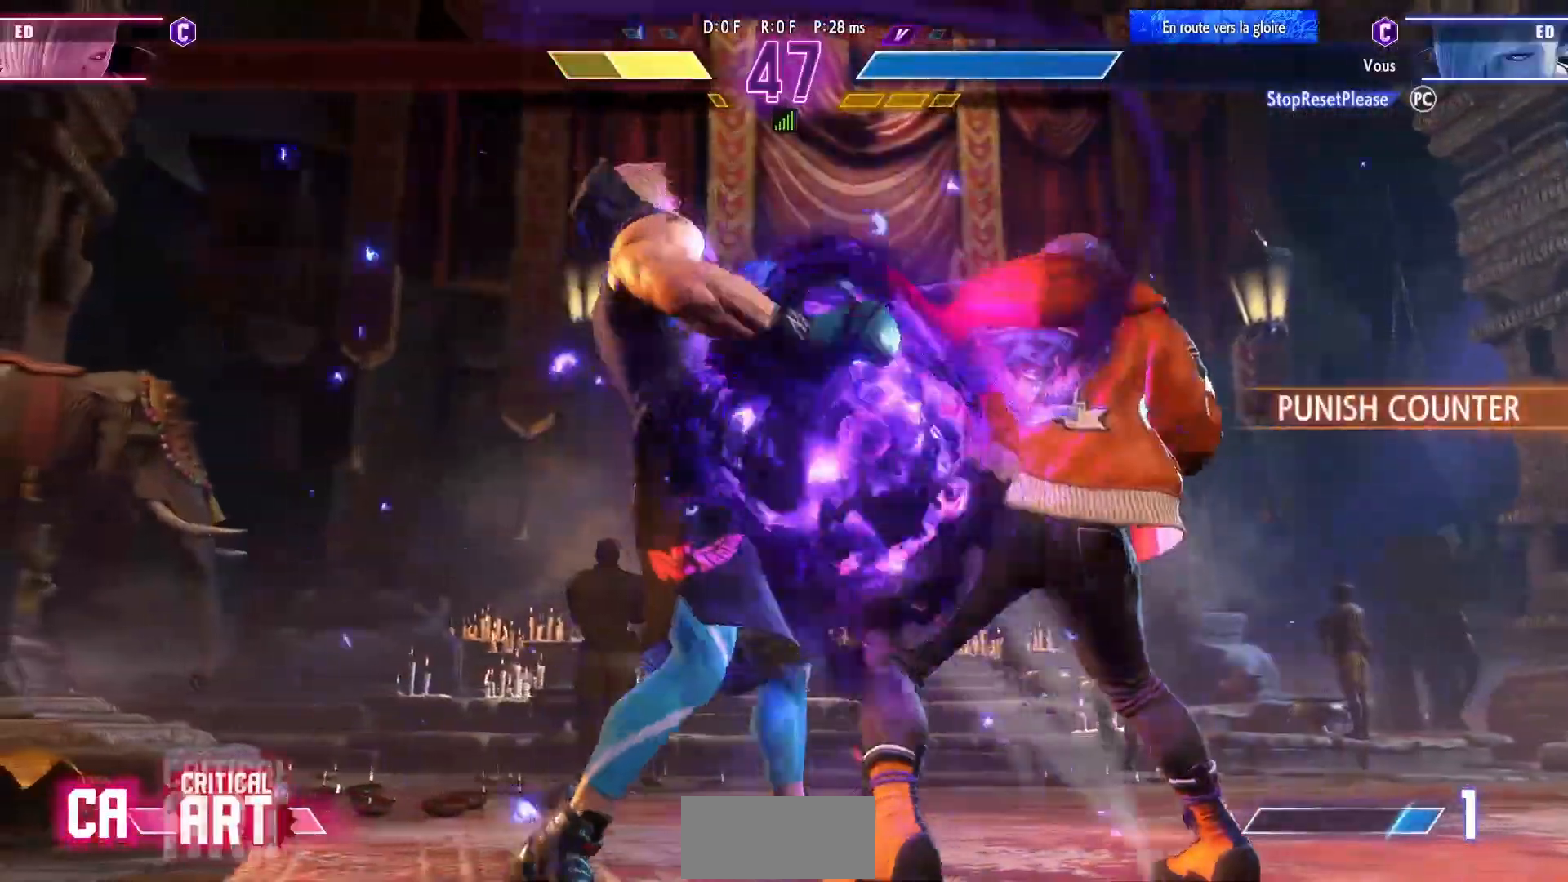
{"dt_ms": 500, "buttons": [], "left_stick": "center", "events": []}
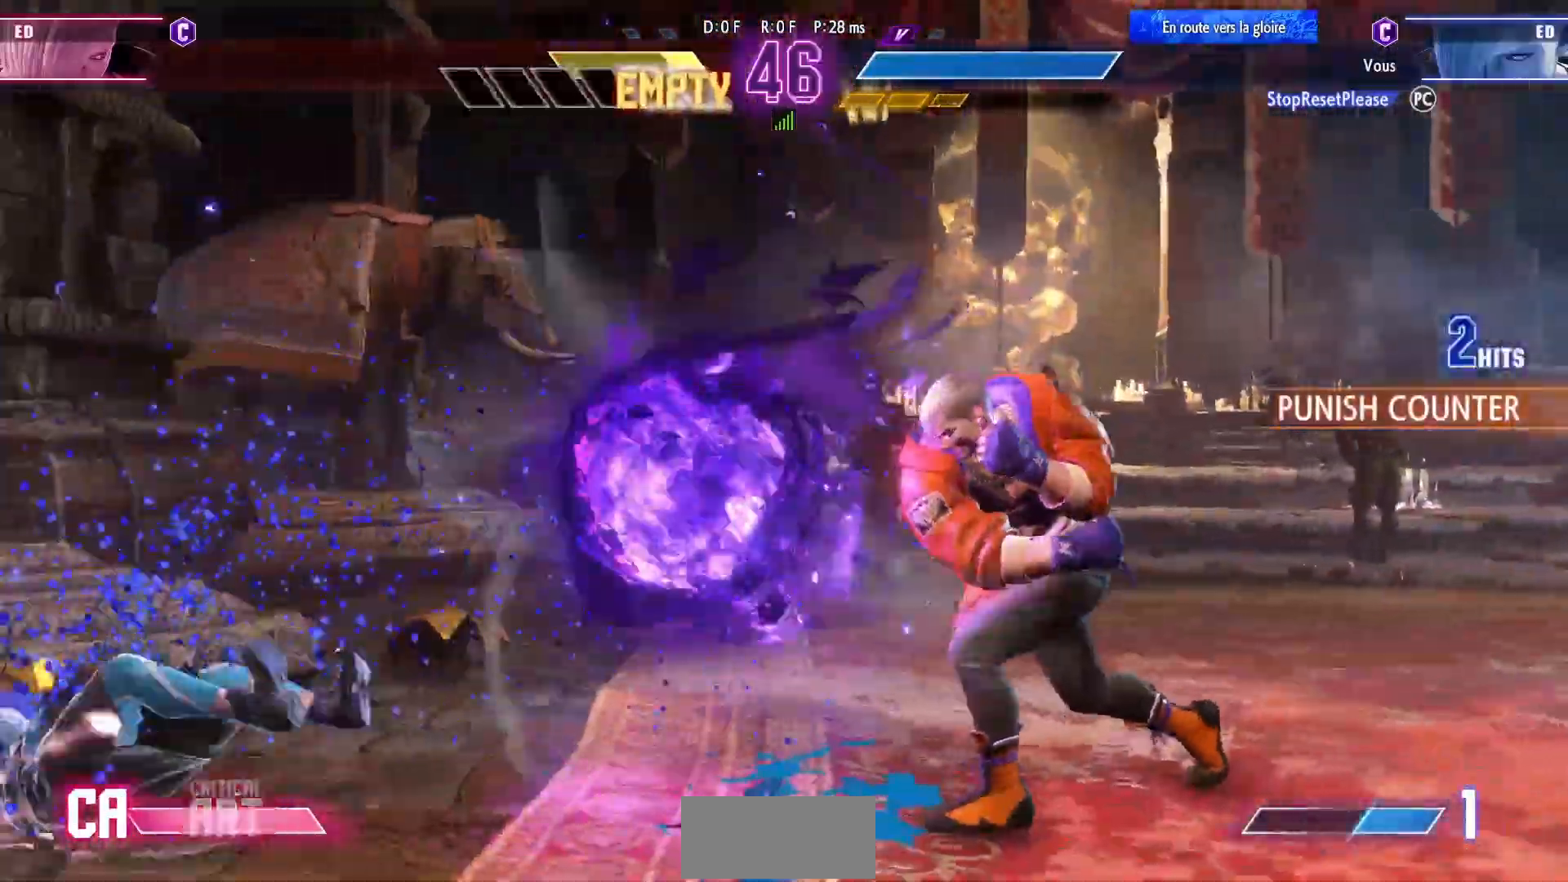
{"dt_ms": 1000, "buttons": [], "left_stick": "right"}
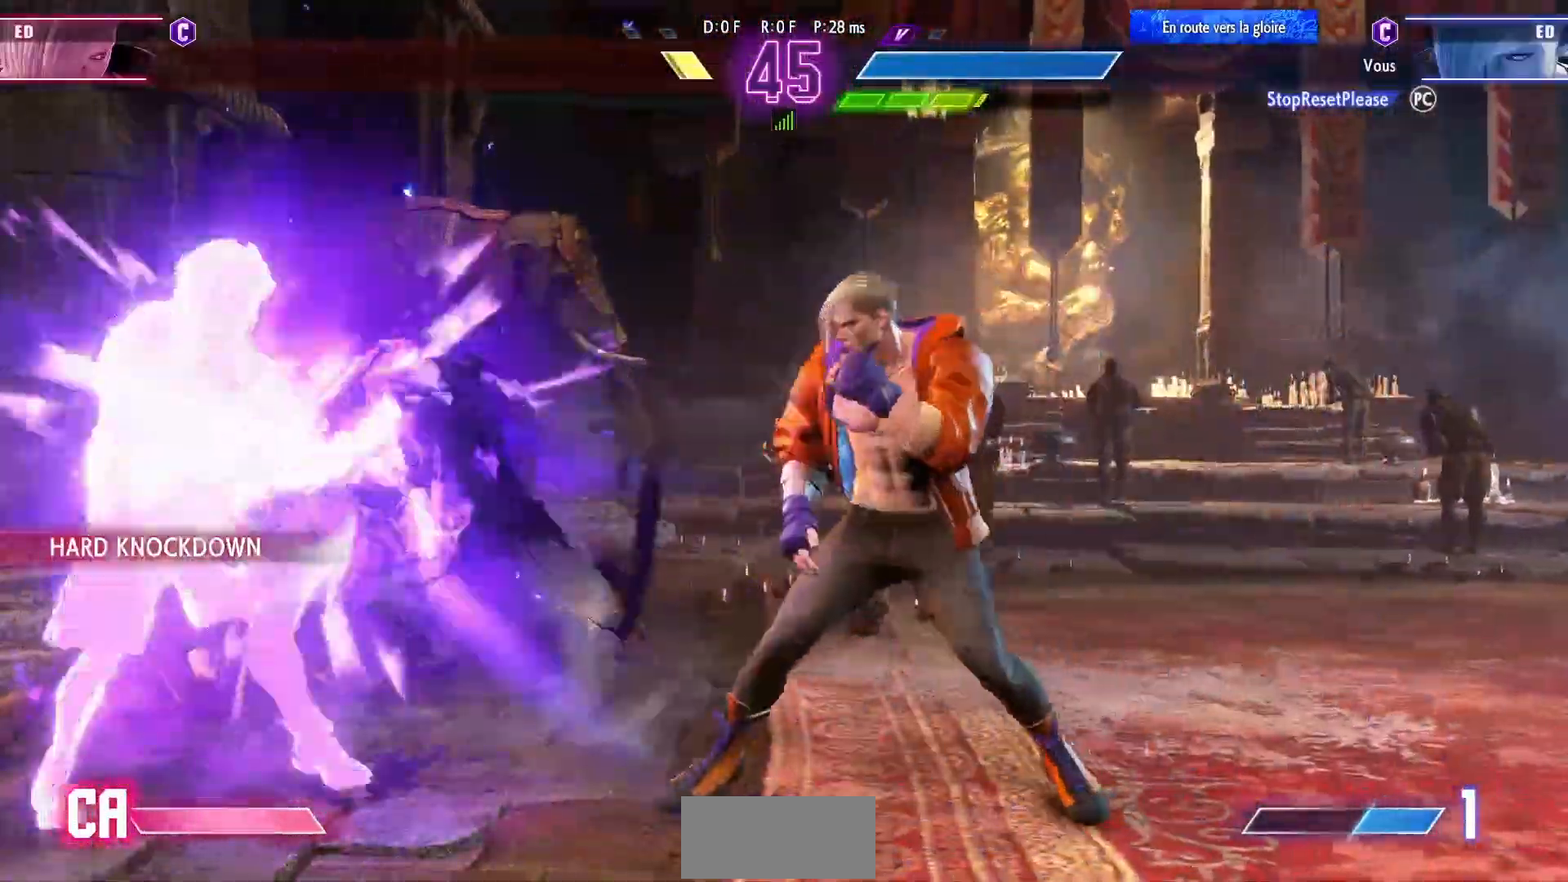
{"dt_ms": 500, "buttons": ["R1"], "left_stick": "center", "events": [[17, "left_stick", "center"], [67, "left_stick", "left"], [417, "left_stick", "center"], [433, "R1", "down"]]}
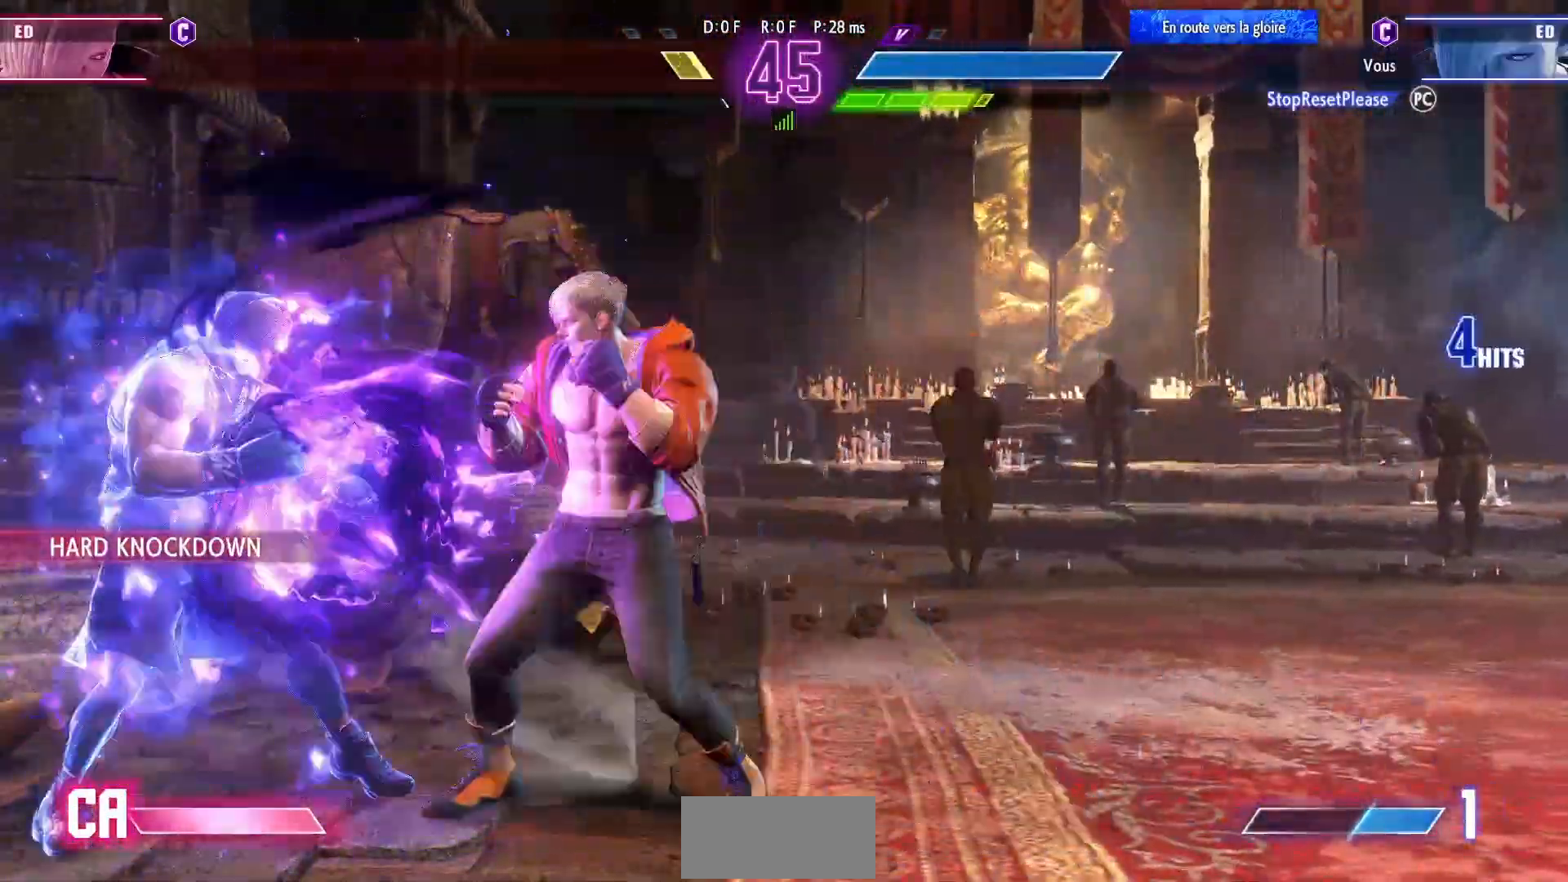
{"dt_ms": 500, "buttons": [], "left_stick": "center", "events": [[17, "R1", "up"], [33, "left_stick", "left"], [100, "left_stick", "down"], [183, "left_stick", "left"], [217, "R1", "down"], [217, "TRIANGLE", "down"], [233, "left_stick", "center"], [300, "R1", "up"], [300, "TRIANGLE", "up"]]}
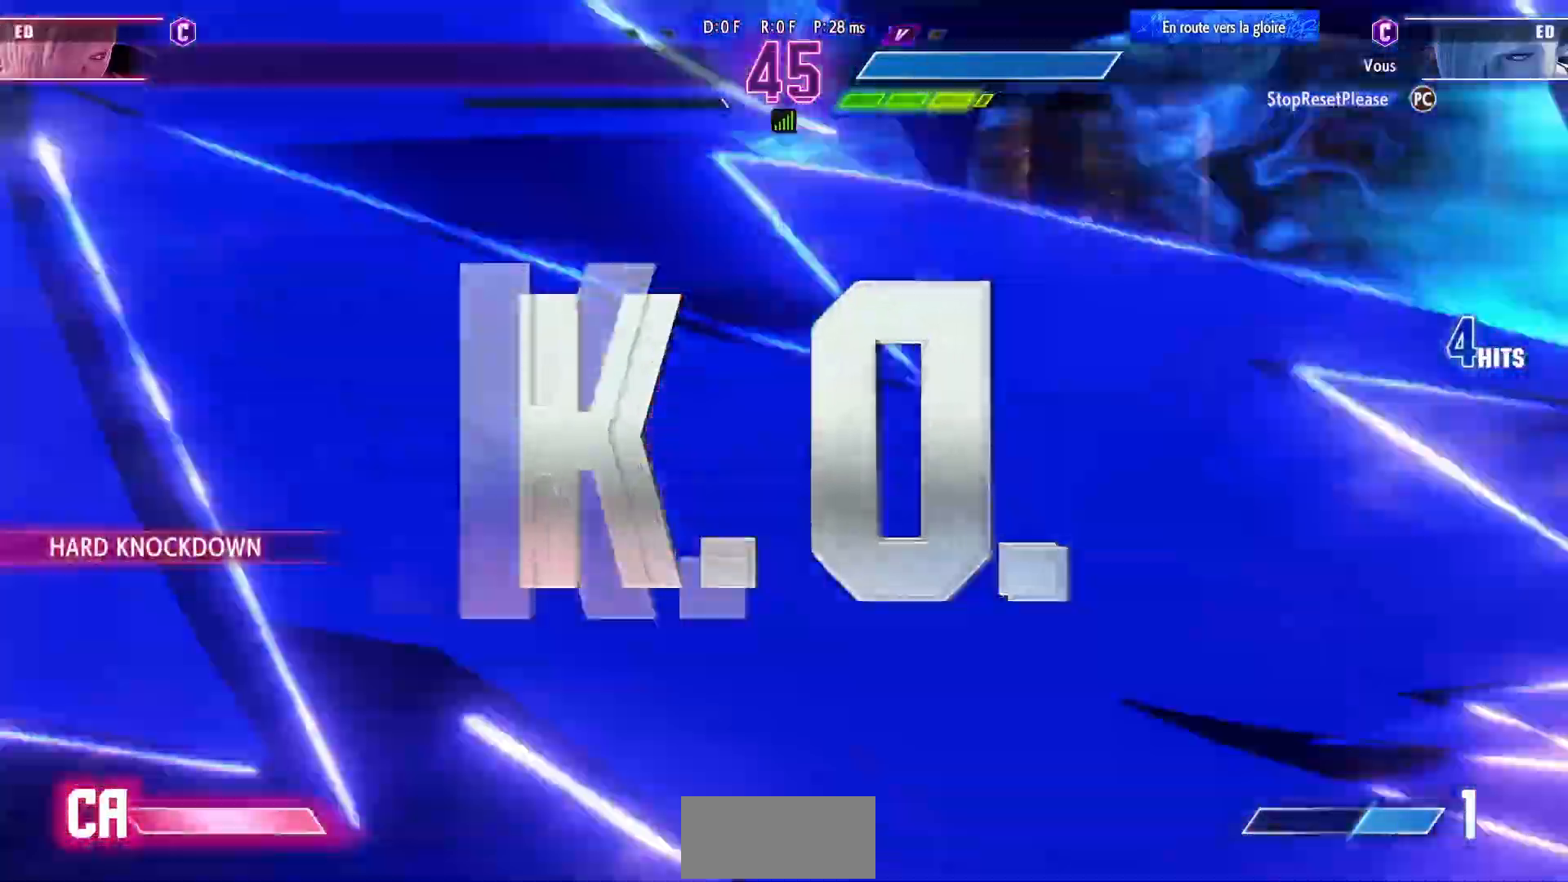
{"dt_ms": 500, "buttons": [], "left_stick": "center", "events": []}
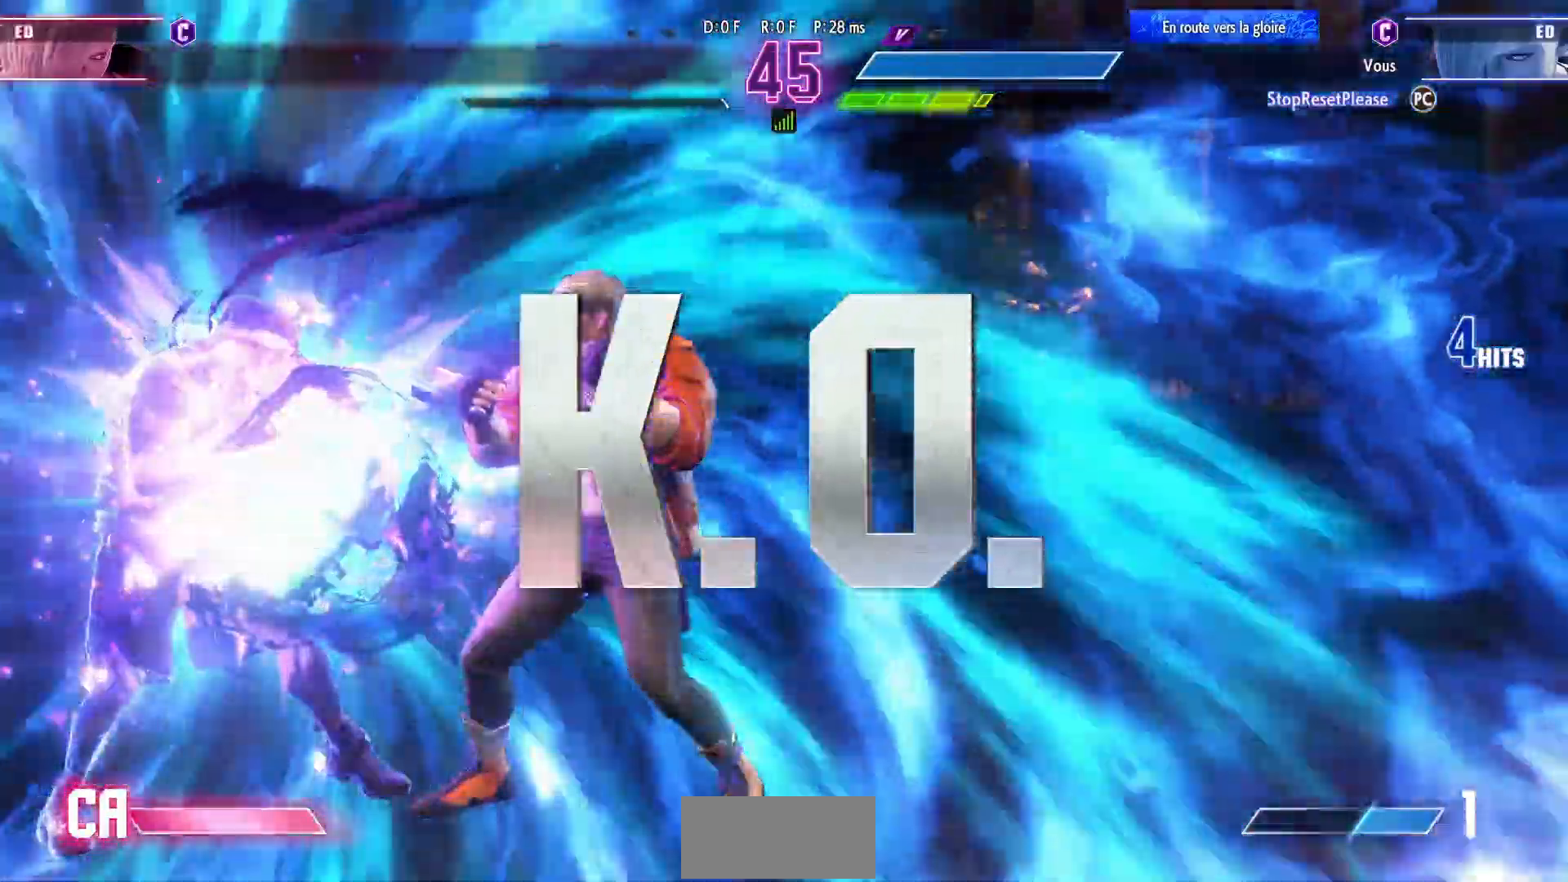
{"dt_ms": 500, "buttons": [], "left_stick": "center", "events": []}
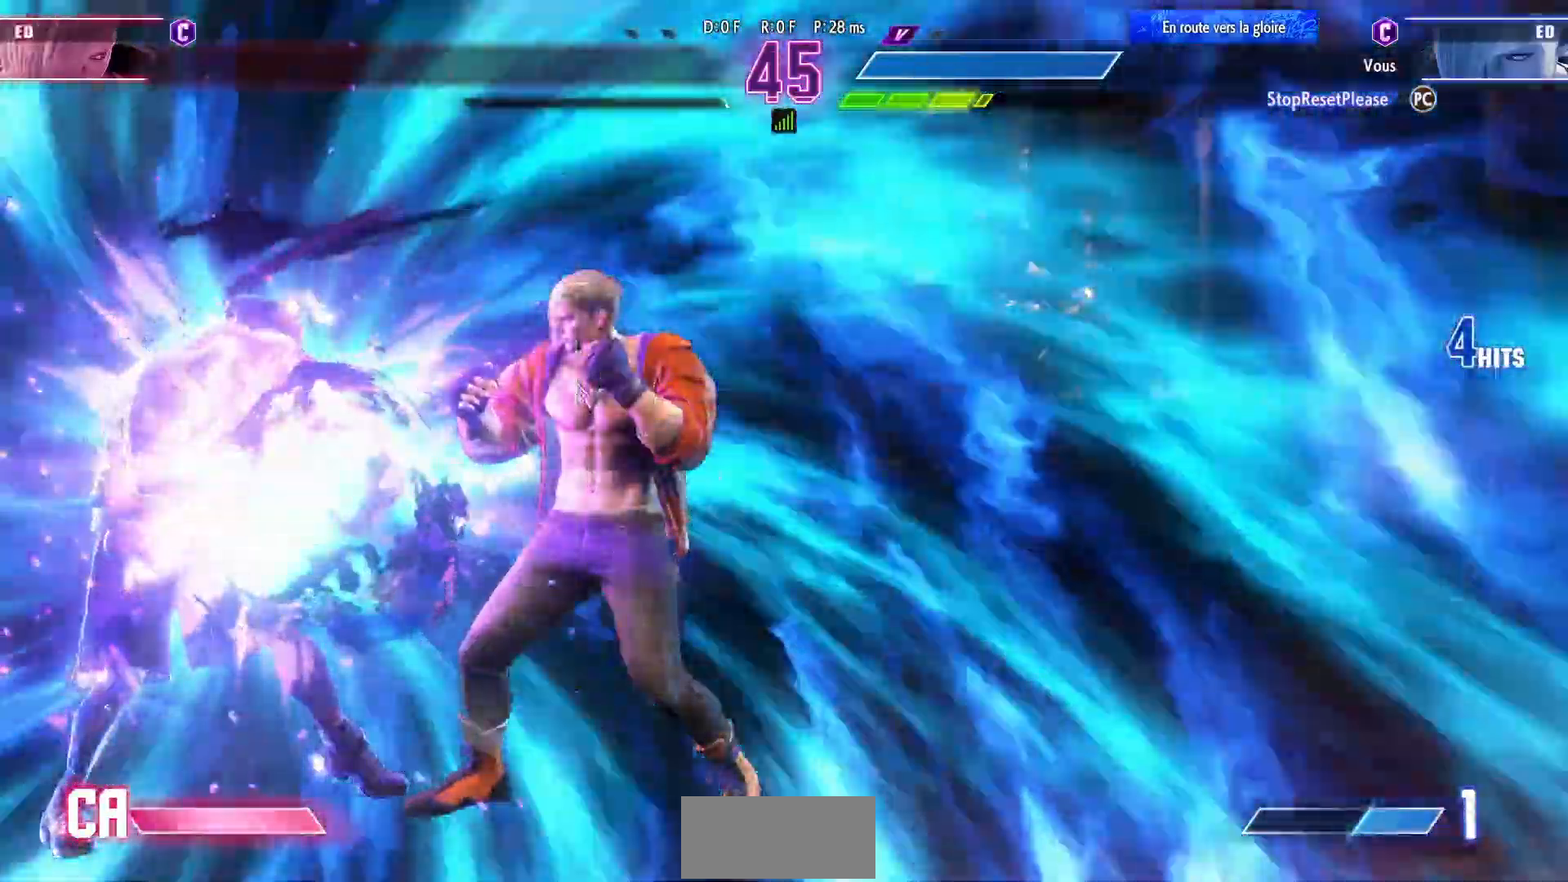
{"dt_ms": 500, "buttons": ["R1"], "left_stick": "center", "events": [[250, "TRIANGLE", "down"], [317, "TRIANGLE", "up"], [400, "R1", "down"]]}
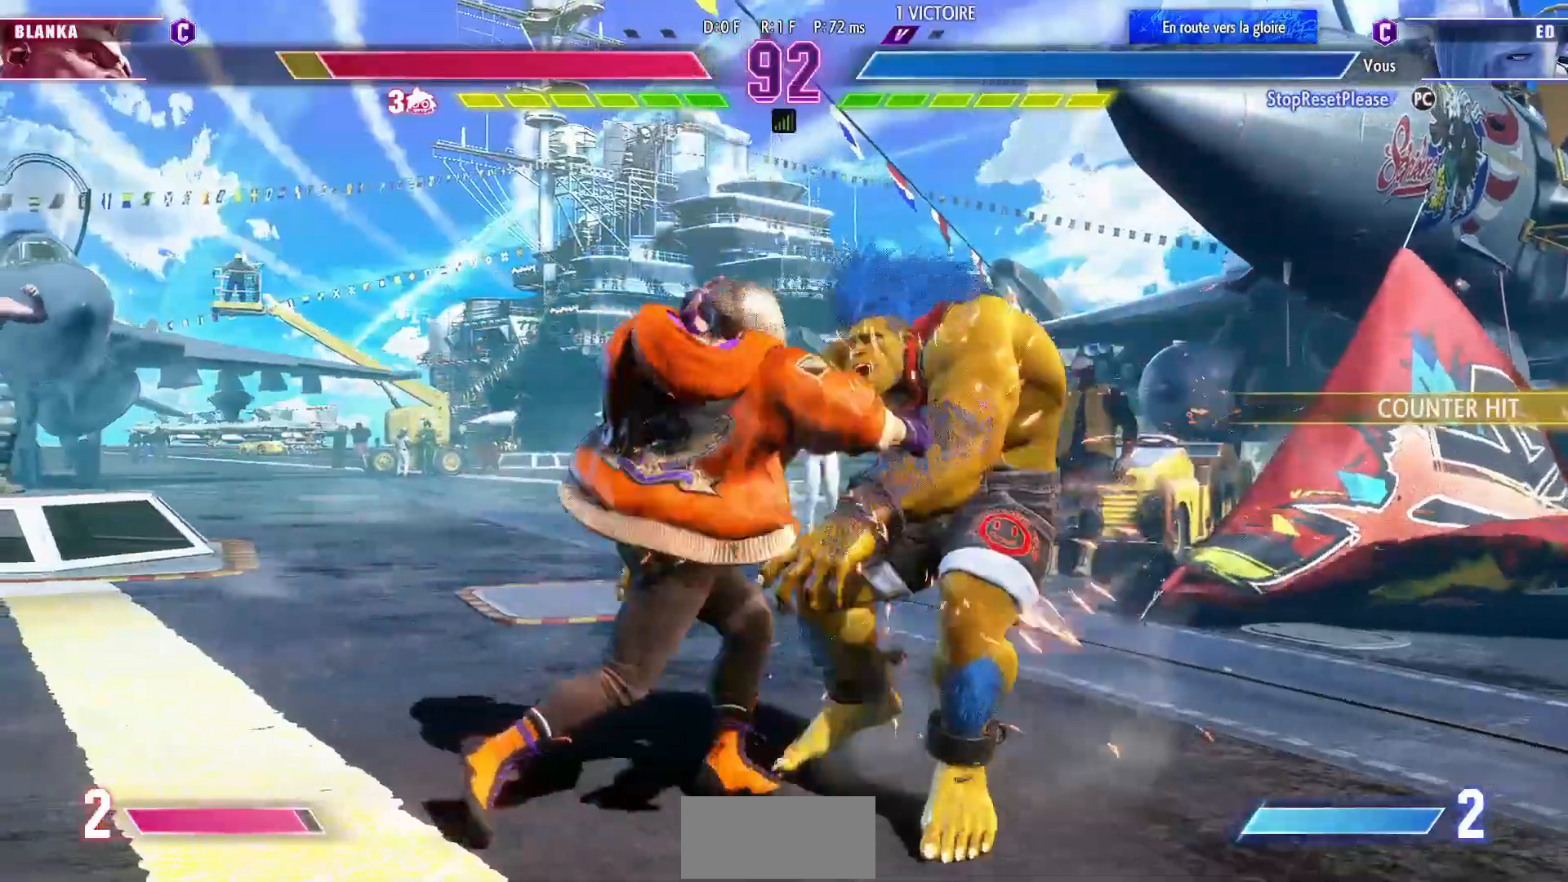
{"dt_ms": 500, "buttons": [], "left_stick": "center", "events": [[33, "R1", "up"], [150, "left_stick", "down"], [283, "left_stick", "center"], [333, "R1", "down"], [333, "TRIANGLE", "down"], [383, "R1", "up"], [400, "TRIANGLE", "up"]]}
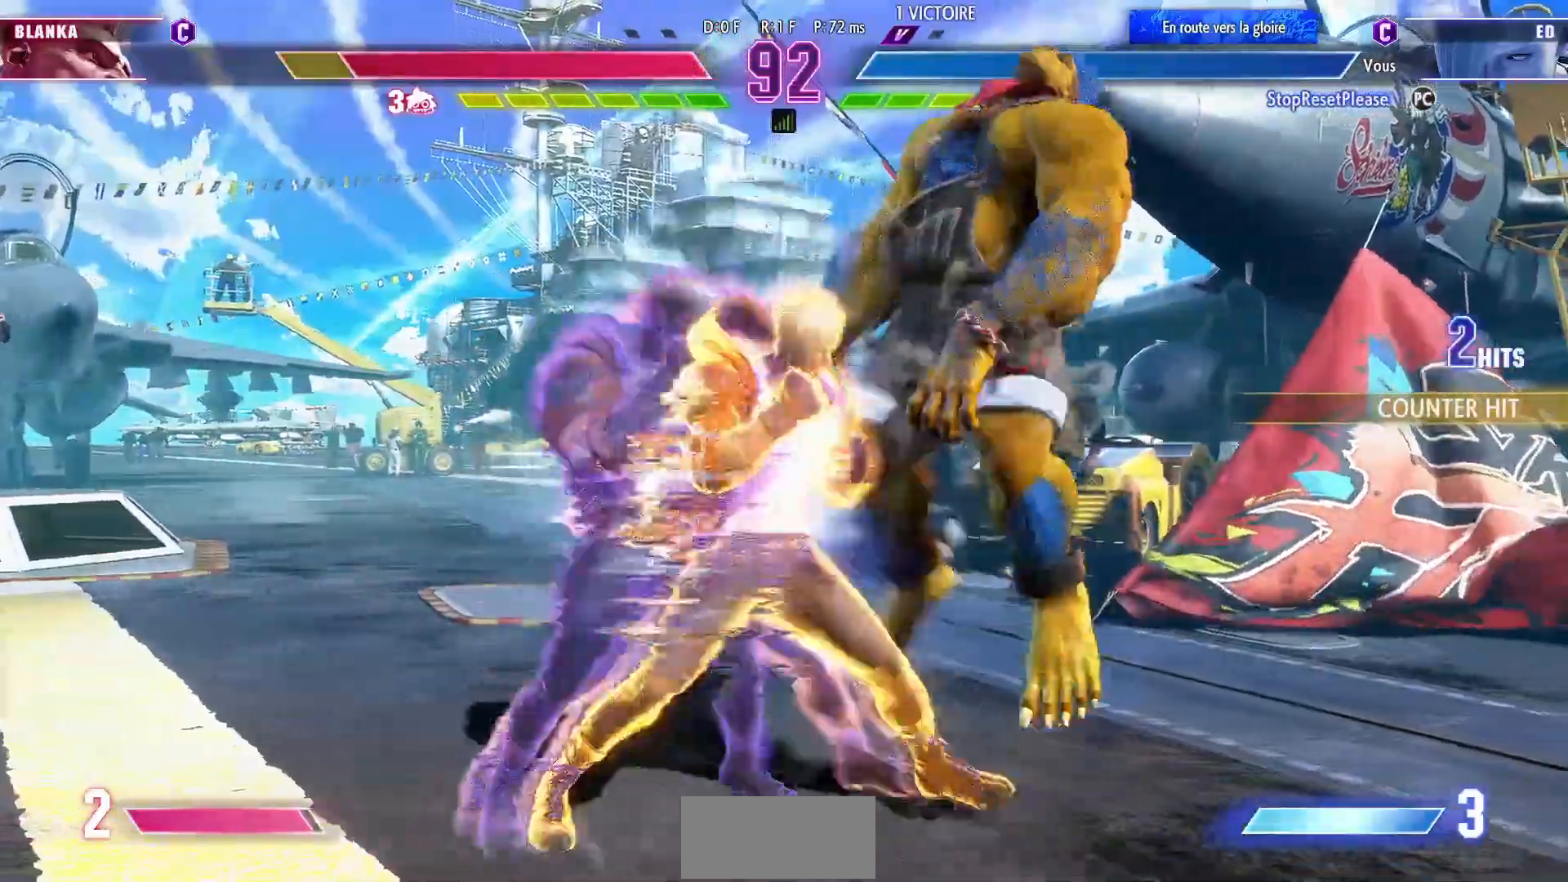
{"dt_ms": 500, "buttons": [], "left_stick": "center", "events": []}
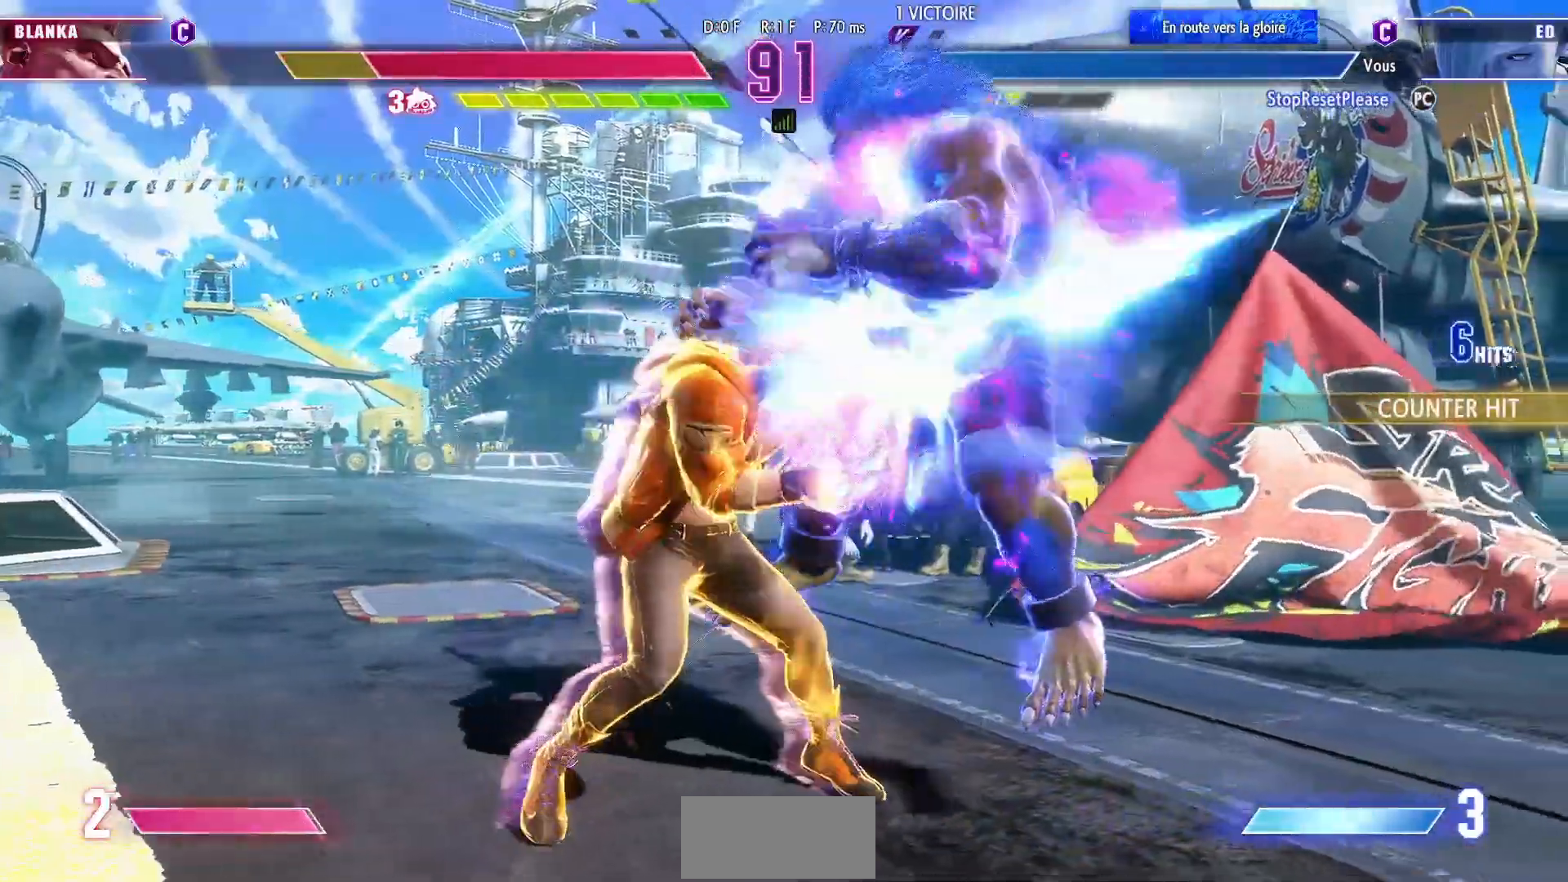
{"dt_ms": 500, "buttons": [], "left_stick": "center", "events": []}
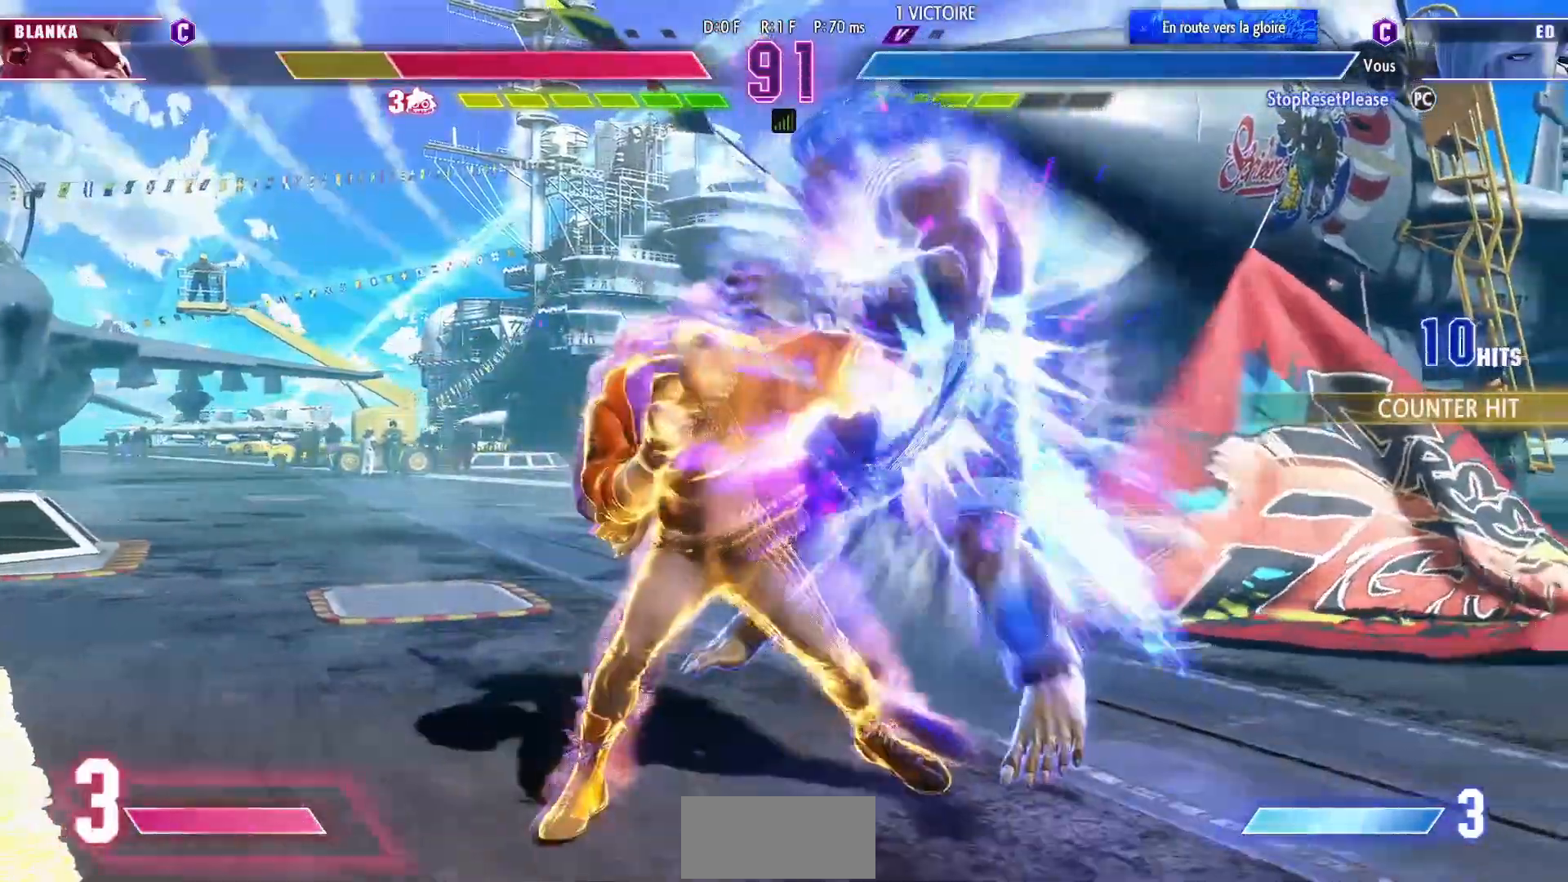
{"dt_ms": 500, "buttons": [], "left_stick": "center", "events": [[67, "left_stick", "right"], [233, "left_stick", "down"], [317, "left_stick", "left"], [417, "left_stick", "down"], [500, "left_stick", "center"]]}
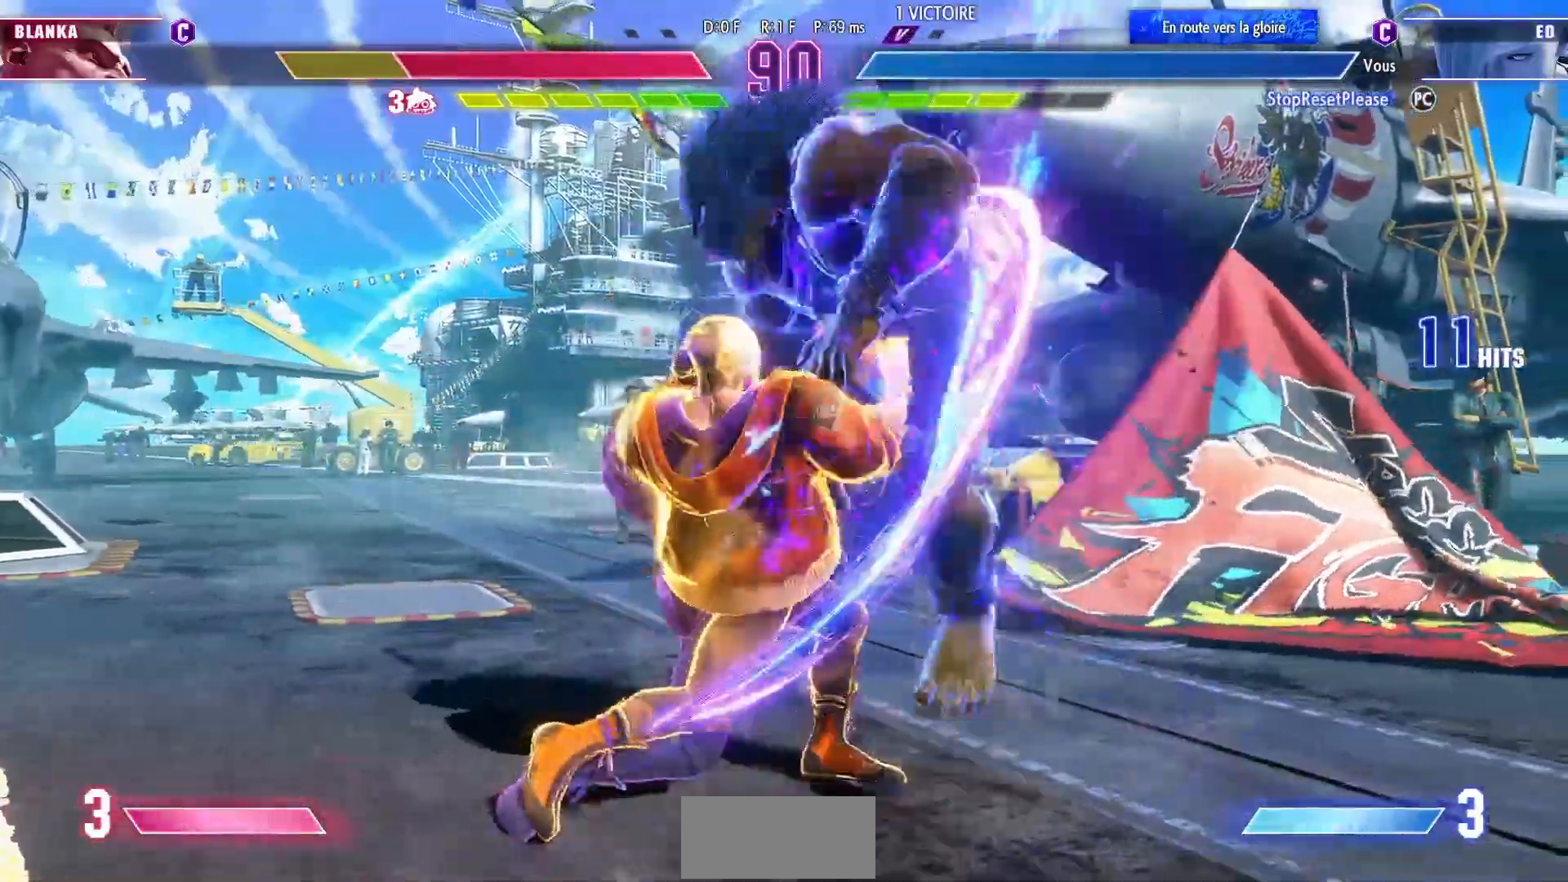
{"dt_ms": 500, "buttons": [], "left_stick": "down", "events": [[217, "left_stick", "right"], [317, "left_stick", "down"], [383, "left_stick", "left"], [467, "left_stick", "down"]]}
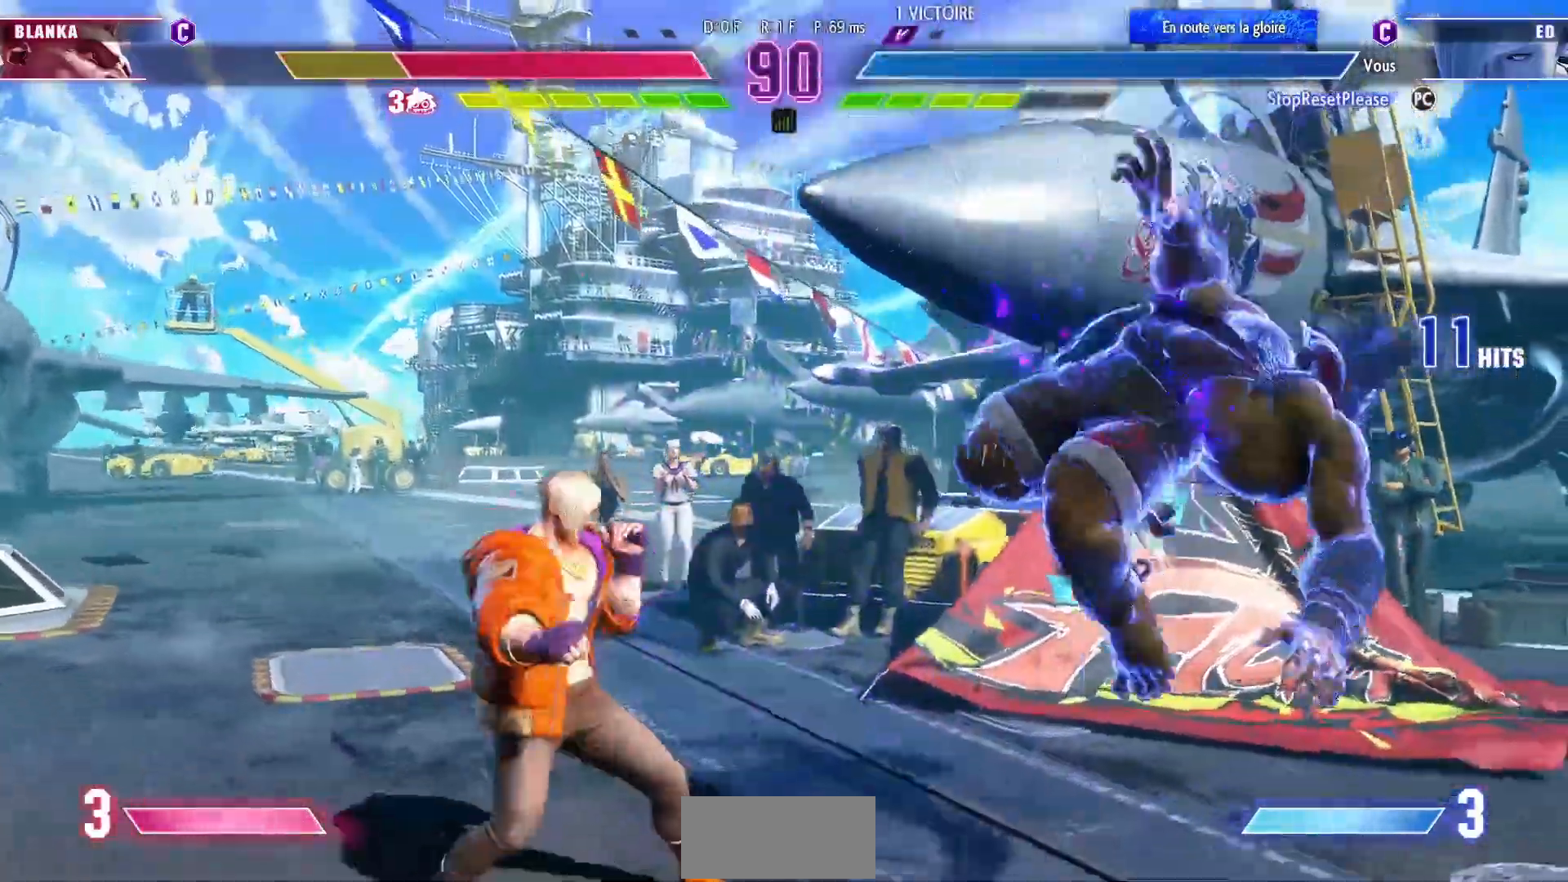
{"dt_ms": 500, "buttons": [], "left_stick": "center"}
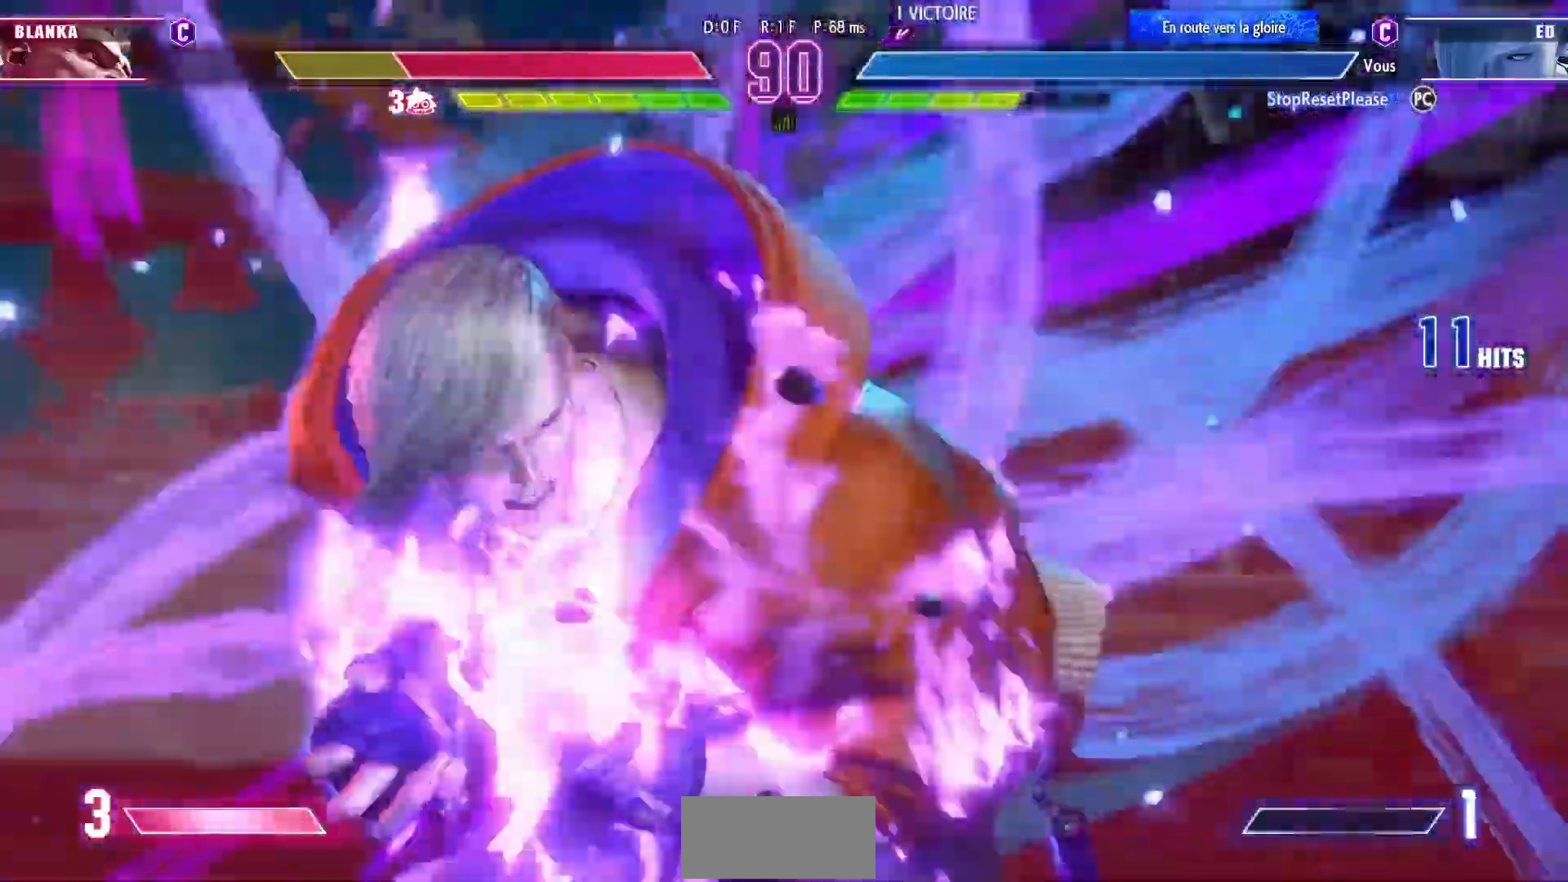
{"dt_ms": 500, "buttons": [], "left_stick": "center"}
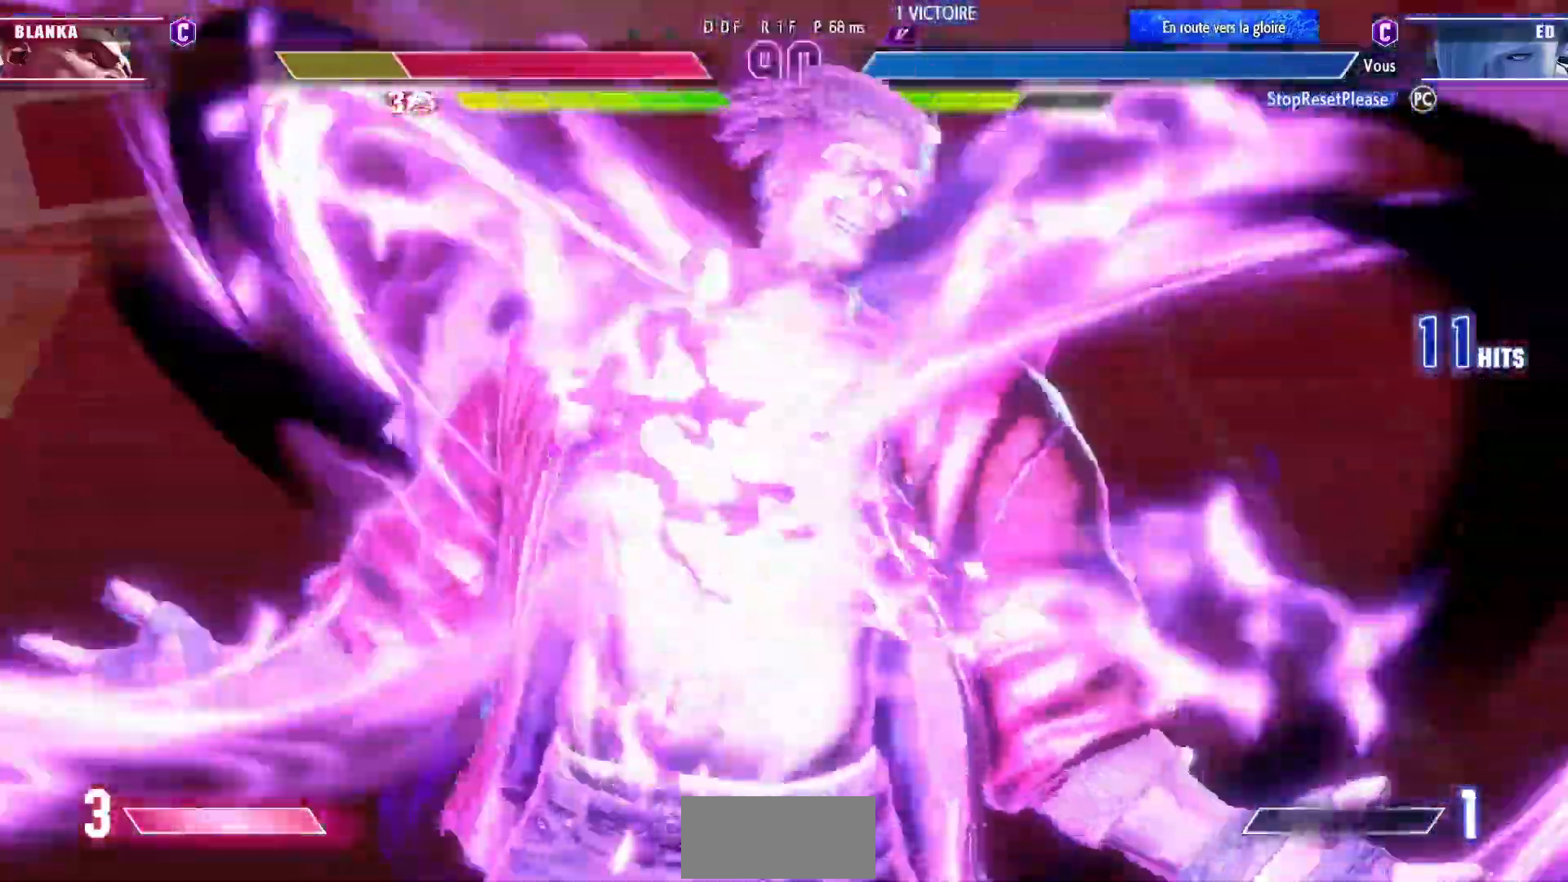
{"dt_ms": 500, "buttons": [], "left_stick": "center"}
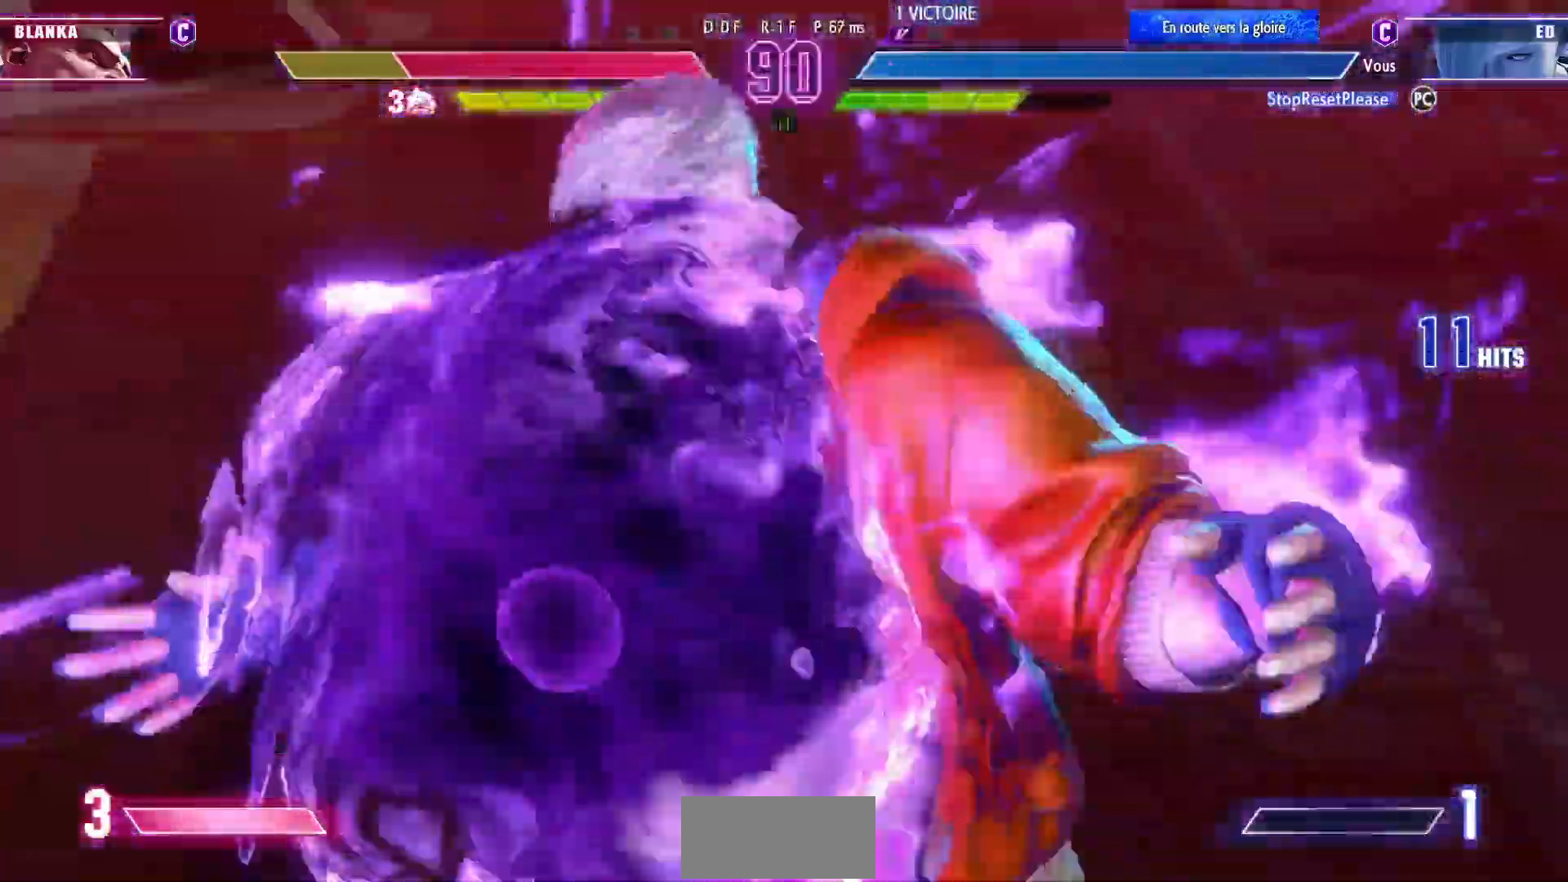
{"dt_ms": 500, "buttons": [], "left_stick": "right", "events": [[433, "left_stick", "right"]]}